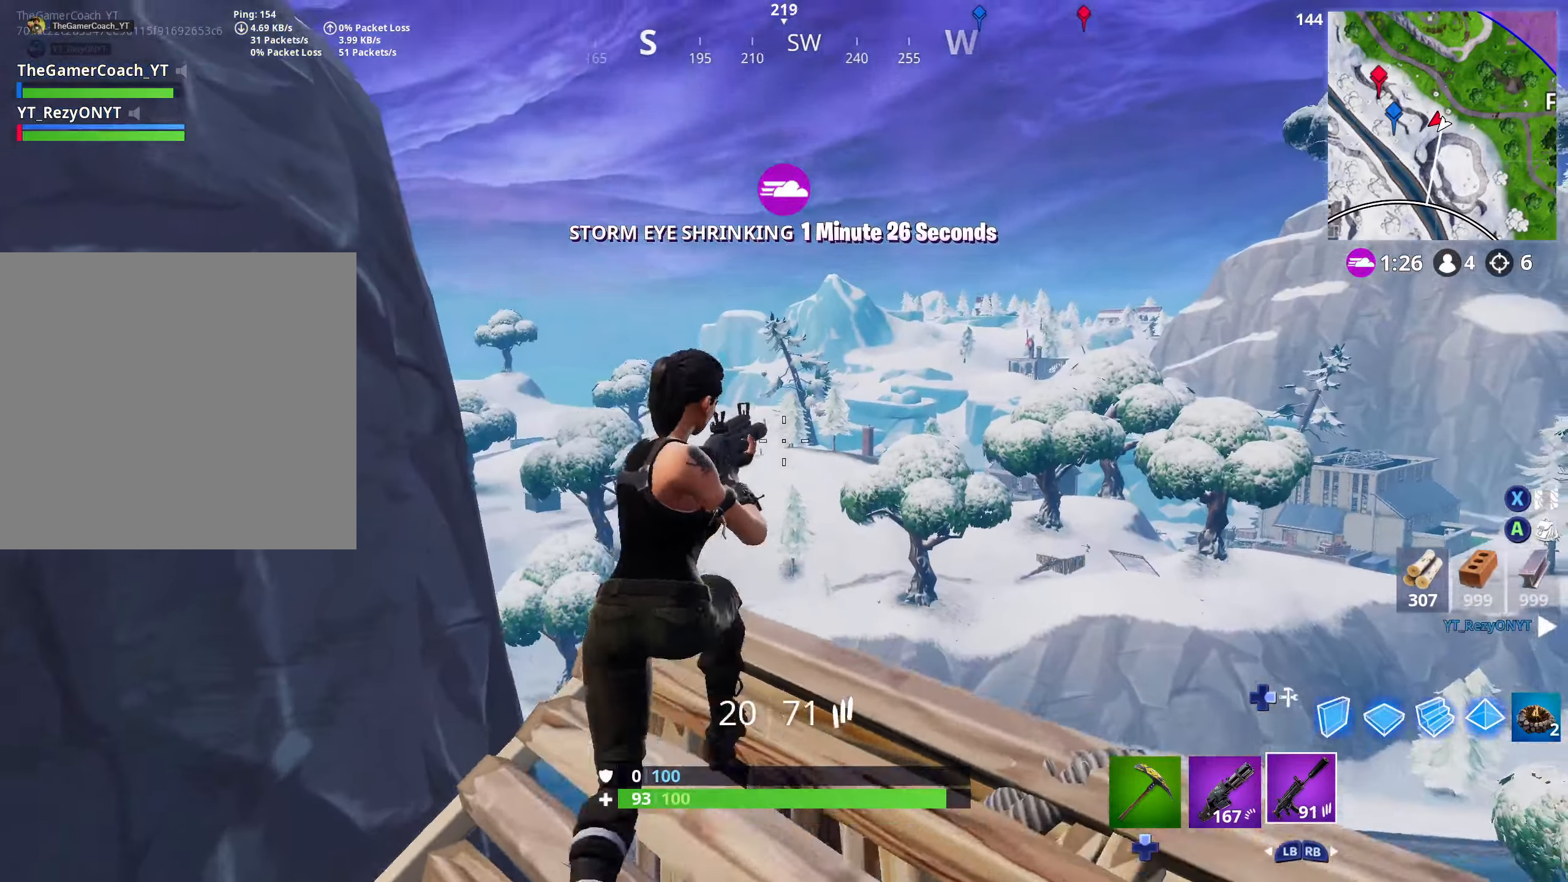
Gameplay with a controller (Xbox layout); each line is a JSON object with the inputs held at the frame after it. "events" lists button and stick changes between this image and that frame as [ms after this image, input, new state], when the widget could be followed in between.
{"buttons": ["R2"], "left_stick": "center", "right_stick": "center", "events": [[17, "L2", "down"], [17, "left_stick", "center"], [100, "R3", "down"], [150, "right_stick", "center"], [217, "R3", "up"], [234, "right_stick", "right"], [350, "right_stick", "center"], [417, "R2", "down"], [450, "L2", "up"]]}
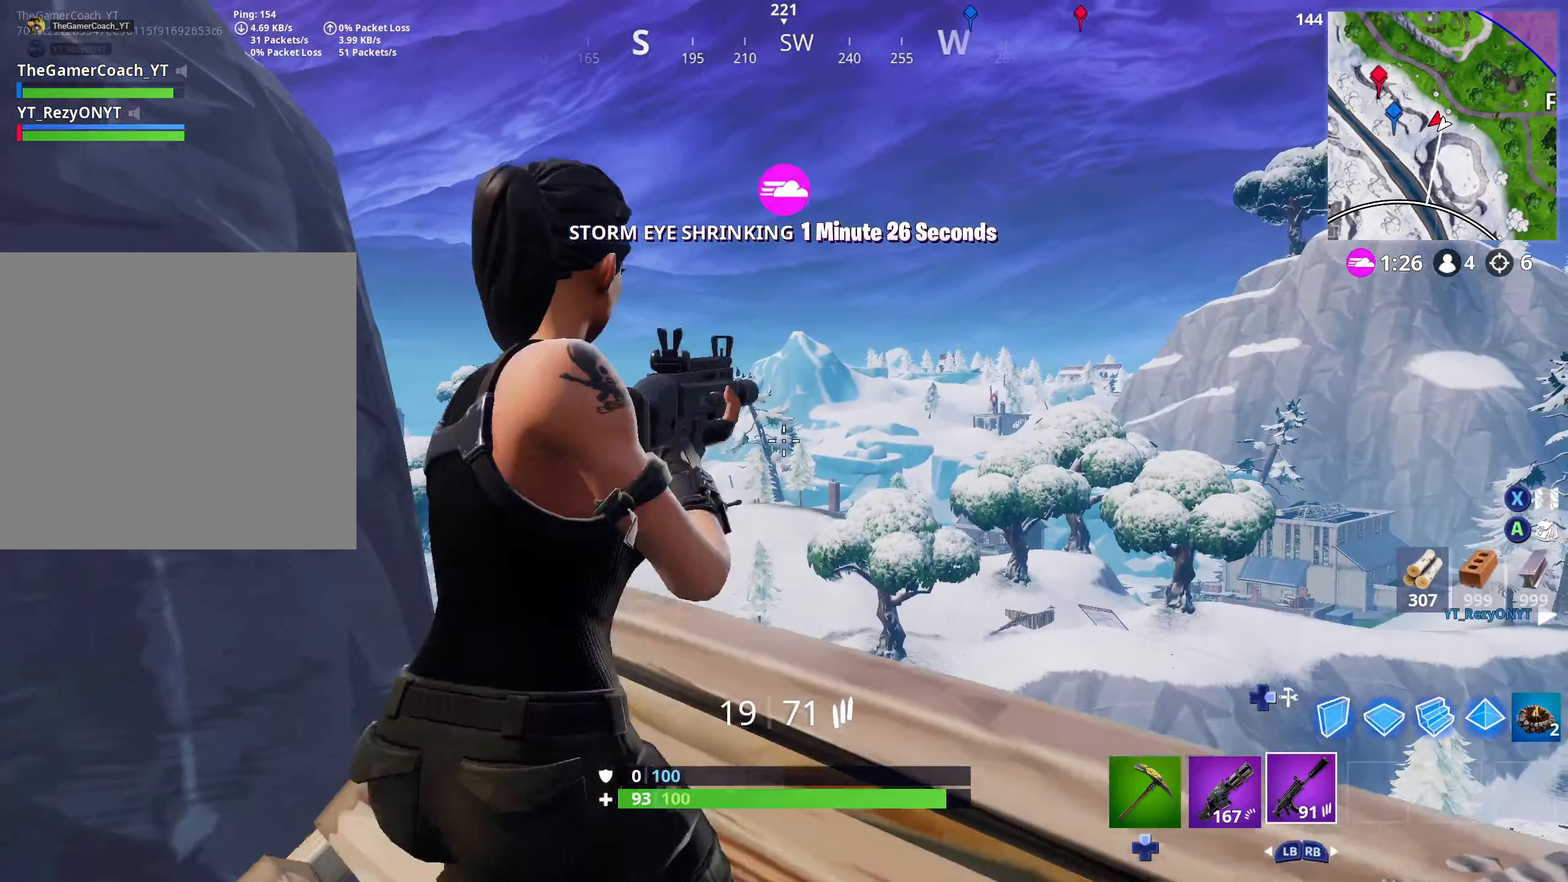
{"buttons": ["R2", "R3", "DPAD_DOWN"], "left_stick": "down-left", "right_stick": "down", "events": [[17, "L2", "down"], [34, "R2", "up"], [317, "R2", "down"], [334, "right_stick", "down"], [350, "L2", "up"], [367, "left_stick", "down"], [400, "R3", "down"], [434, "DPAD_DOWN", "down"], [500, "left_stick", "down-left"]]}
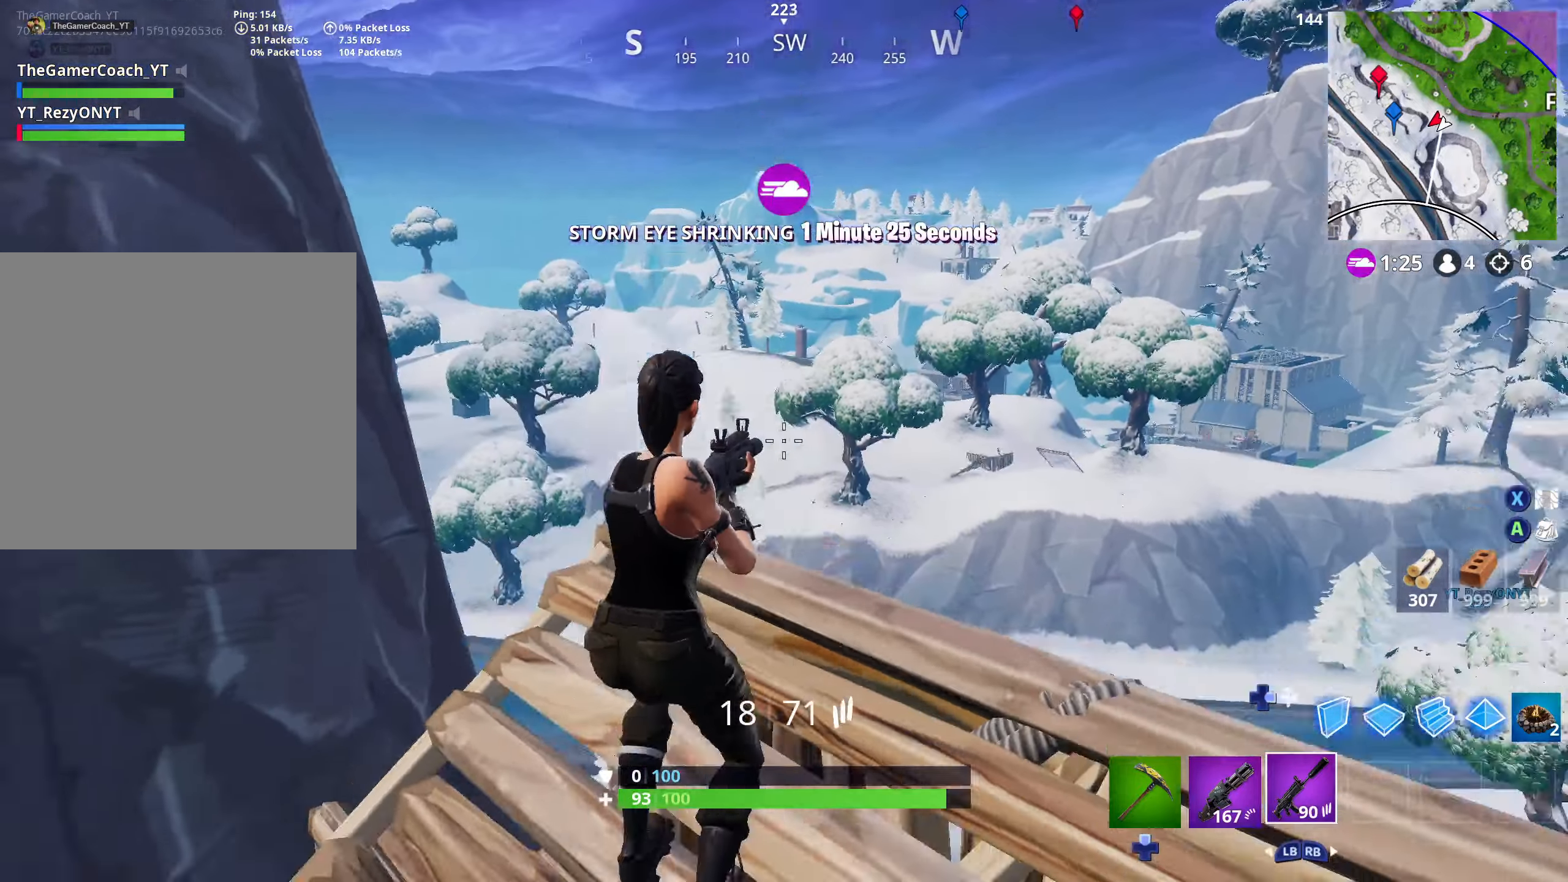
{"buttons": ["L3"], "left_stick": "up-left", "right_stick": "up-right", "events": [[34, "DPAD_DOWN", "up"], [34, "R2", "up"], [34, "R3", "up"], [34, "left_stick", "left"], [100, "DPAD_DOWN", "down"], [100, "right_stick", "down-left"], [184, "DPAD_DOWN", "up"], [267, "DPAD_DOWN", "down"], [267, "right_stick", "down-right"], [300, "left_stick", "up-left"], [334, "DPAD_DOWN", "up"], [434, "DPAD_DOWN", "down"], [434, "right_stick", "up-right"], [450, "L3", "down"], [500, "DPAD_DOWN", "up"]]}
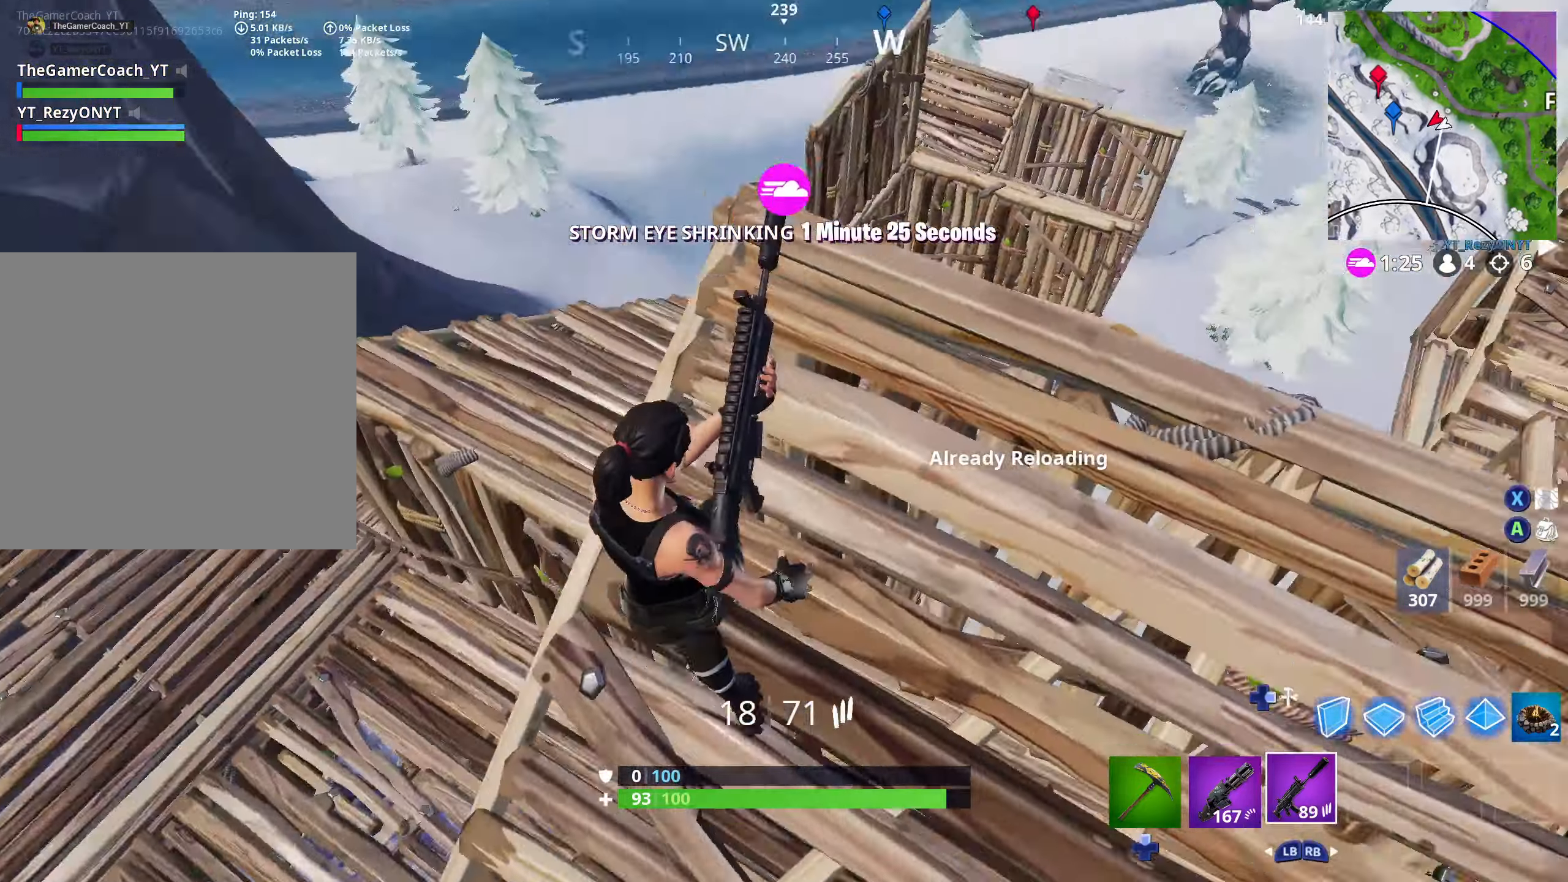
{"buttons": ["DPAD_DOWN"], "left_stick": "up-left", "right_stick": "center", "events": [[50, "L3", "up"], [67, "left_stick", "left"], [134, "DPAD_DOWN", "down"], [134, "right_stick", "right"], [184, "DPAD_DOWN", "up"], [200, "left_stick", "up-left"], [267, "DPAD_DOWN", "down"], [284, "right_stick", "center"], [350, "DPAD_DOWN", "up"], [434, "DPAD_DOWN", "down"]]}
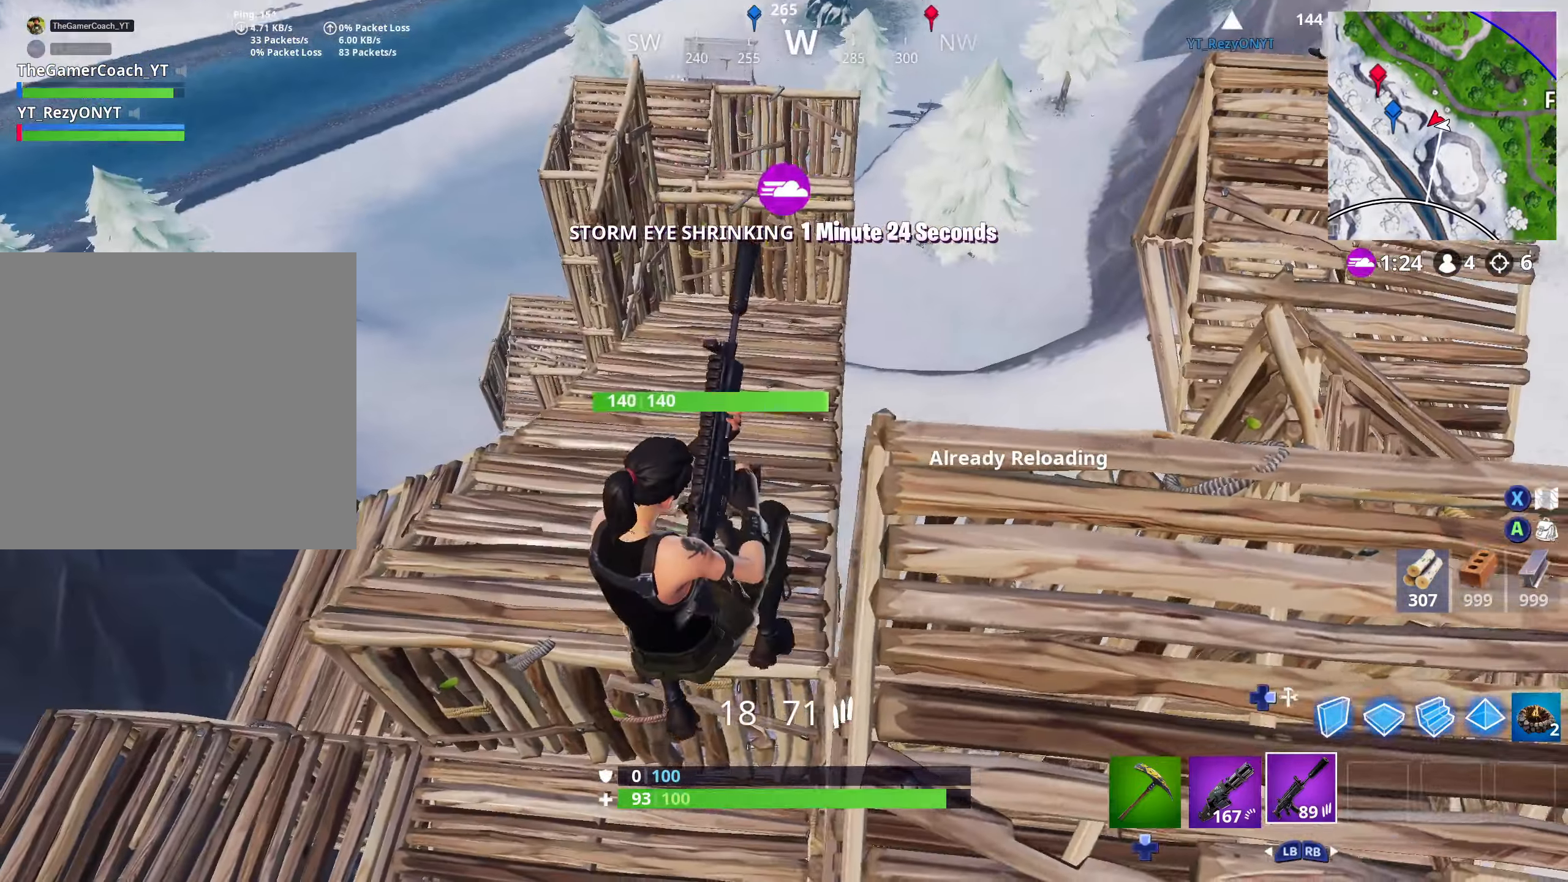
{"buttons": ["DPAD_DOWN"], "left_stick": "down-left", "right_stick": "left", "events": [[17, "DPAD_DOWN", "up"], [117, "DPAD_DOWN", "down"], [150, "right_stick", "up-right"], [184, "DPAD_DOWN", "up"], [300, "DPAD_DOWN", "down"], [300, "left_stick", "down-left"], [300, "right_stick", "center"], [384, "DPAD_DOWN", "up"], [400, "right_stick", "left"], [484, "DPAD_DOWN", "down"]]}
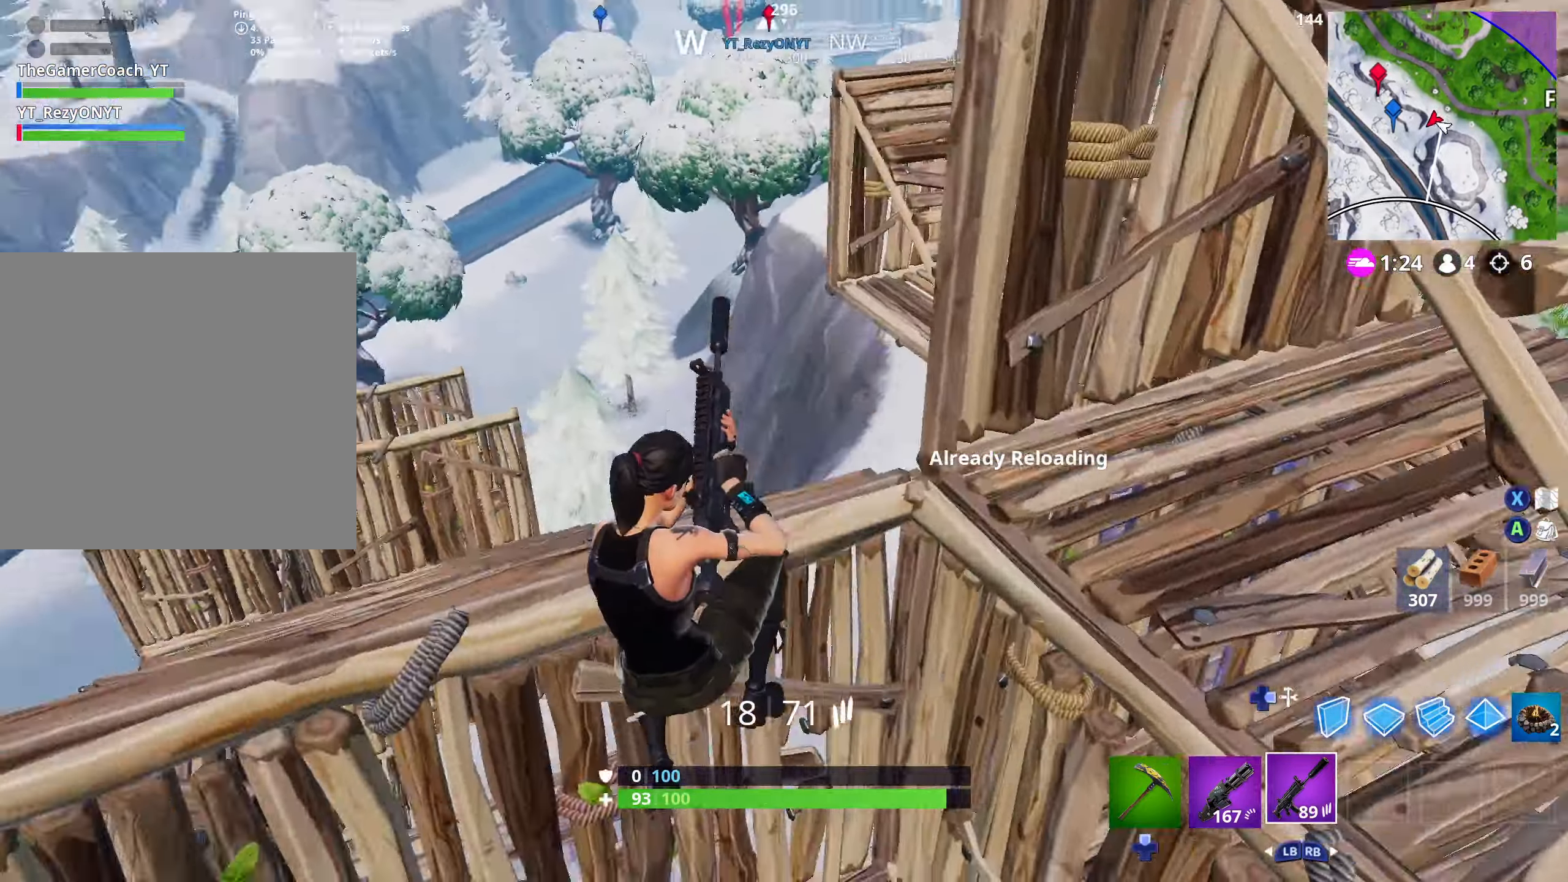
{"buttons": [], "left_stick": "up-left", "right_stick": "right", "events": [[50, "DPAD_DOWN", "up"], [84, "right_stick", "up-left"], [167, "DPAD_DOWN", "down"], [167, "left_stick", "left"], [200, "right_stick", "center"], [234, "DPAD_DOWN", "up"], [317, "right_stick", "down-right"], [350, "left_stick", "up-left"], [450, "right_stick", "right"]]}
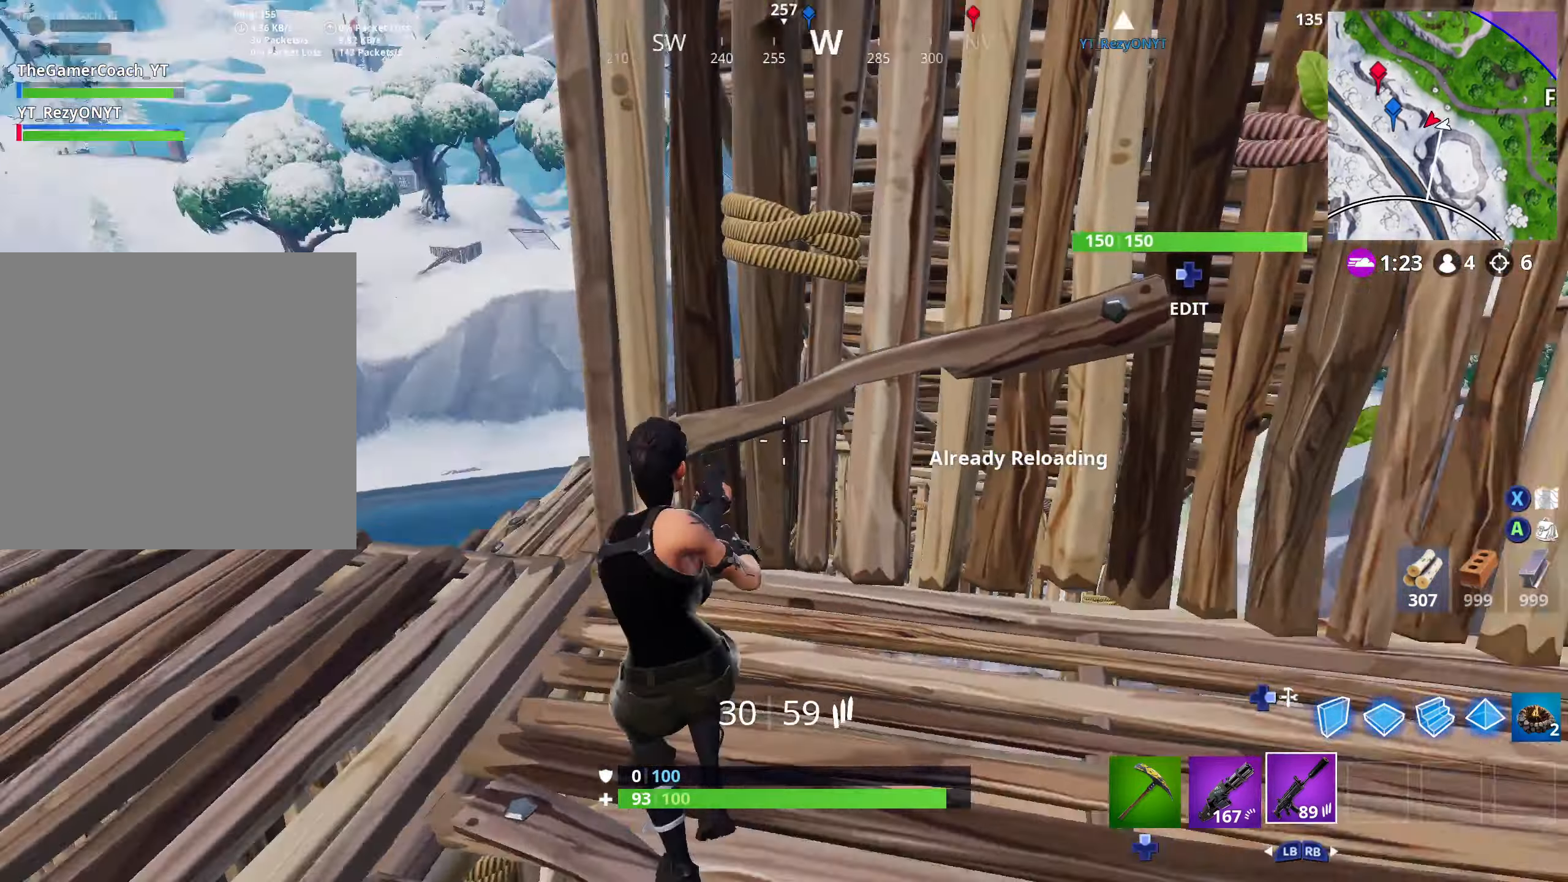
{"buttons": ["DPAD_RIGHT"], "left_stick": "up-left", "right_stick": "center", "events": [[100, "right_stick", "center"], [167, "left_stick", "left"], [167, "right_stick", "down-left"], [300, "right_stick", "center"], [400, "DPAD_RIGHT", "down"], [400, "left_stick", "up-left"]]}
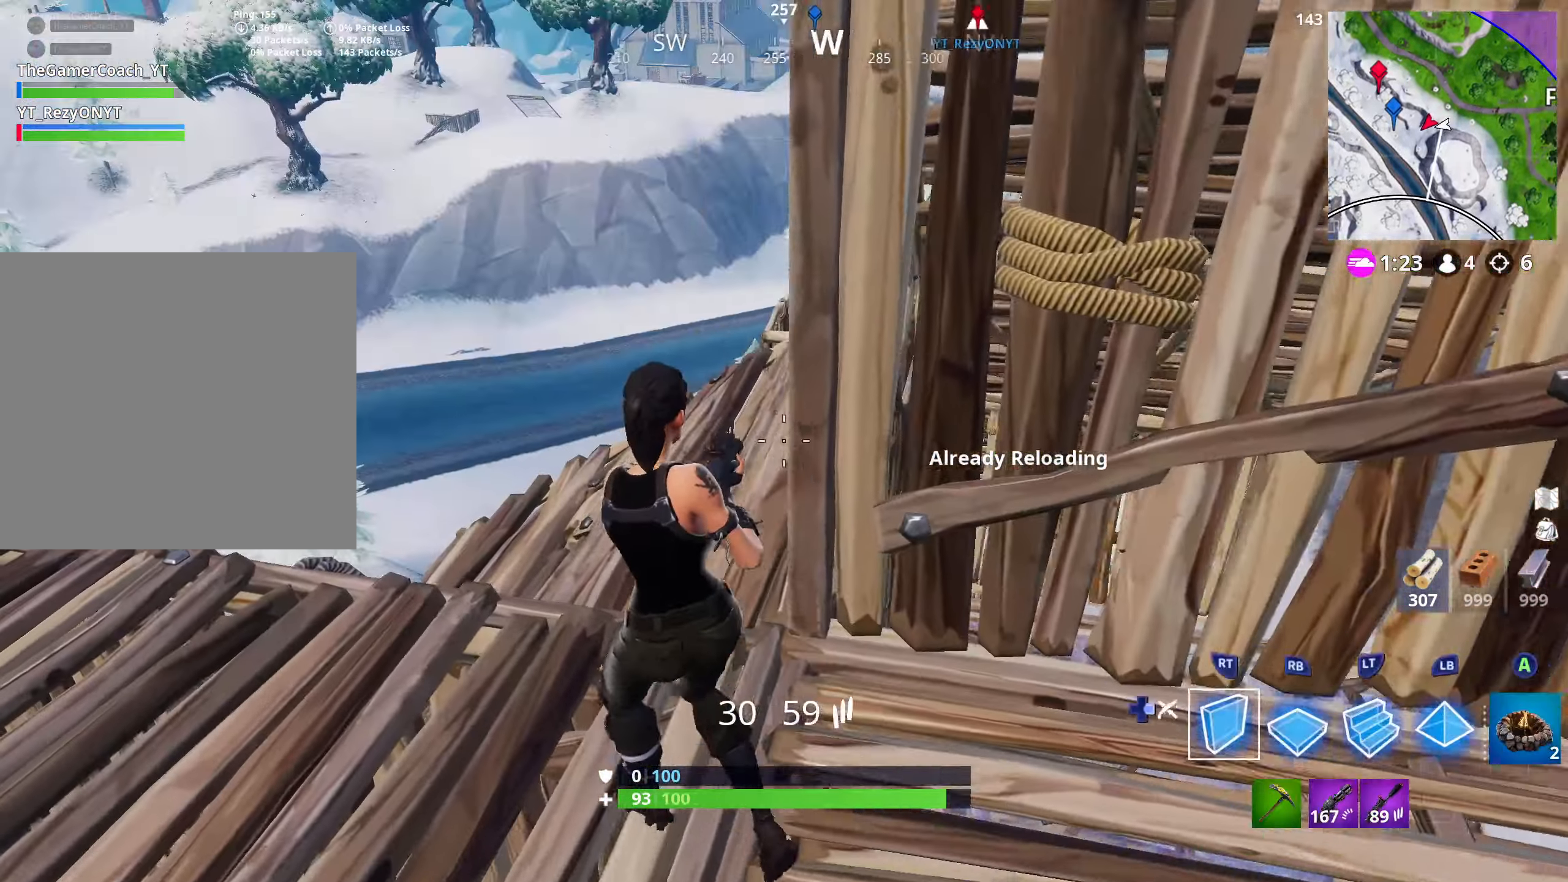
{"buttons": ["L2"], "left_stick": "up-left", "right_stick": "down", "events": [[17, "DPAD_RIGHT", "up"], [100, "R1", "down"], [184, "left_stick", "up"], [267, "L3", "down"], [434, "L3", "up"], [434, "right_stick", "down"], [450, "R1", "up"], [450, "left_stick", "up-left"], [467, "L2", "down"]]}
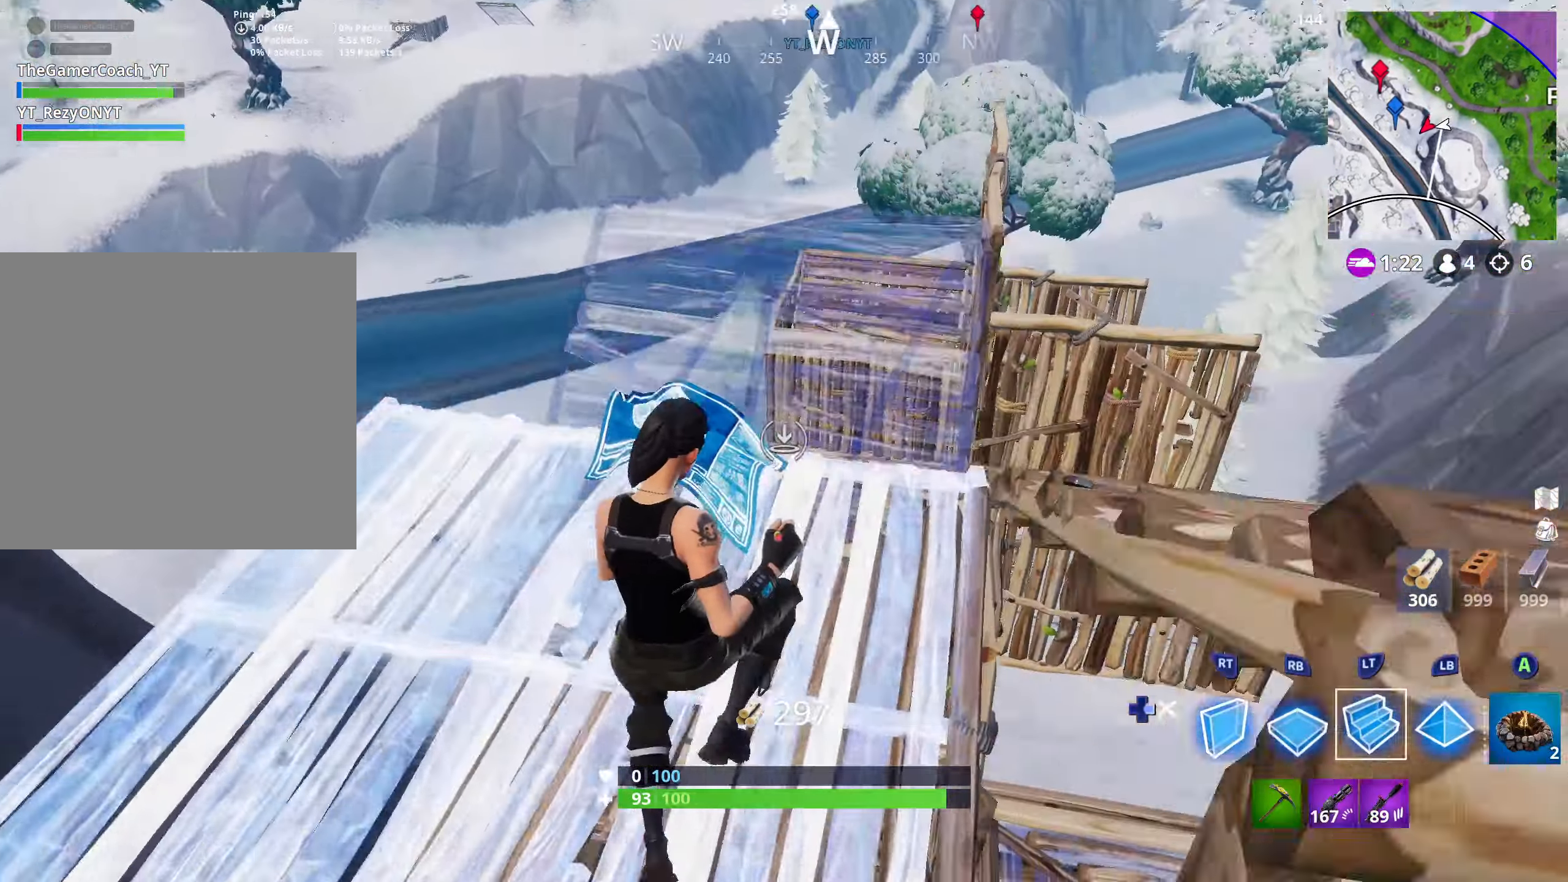
{"buttons": [], "left_stick": "left", "right_stick": "center", "events": [[34, "right_stick", "center"], [100, "DPAD_RIGHT", "down"], [200, "L2", "up"], [217, "right_stick", "up"], [267, "DPAD_RIGHT", "up"], [366, "left_stick", "left"], [383, "right_stick", "center"]]}
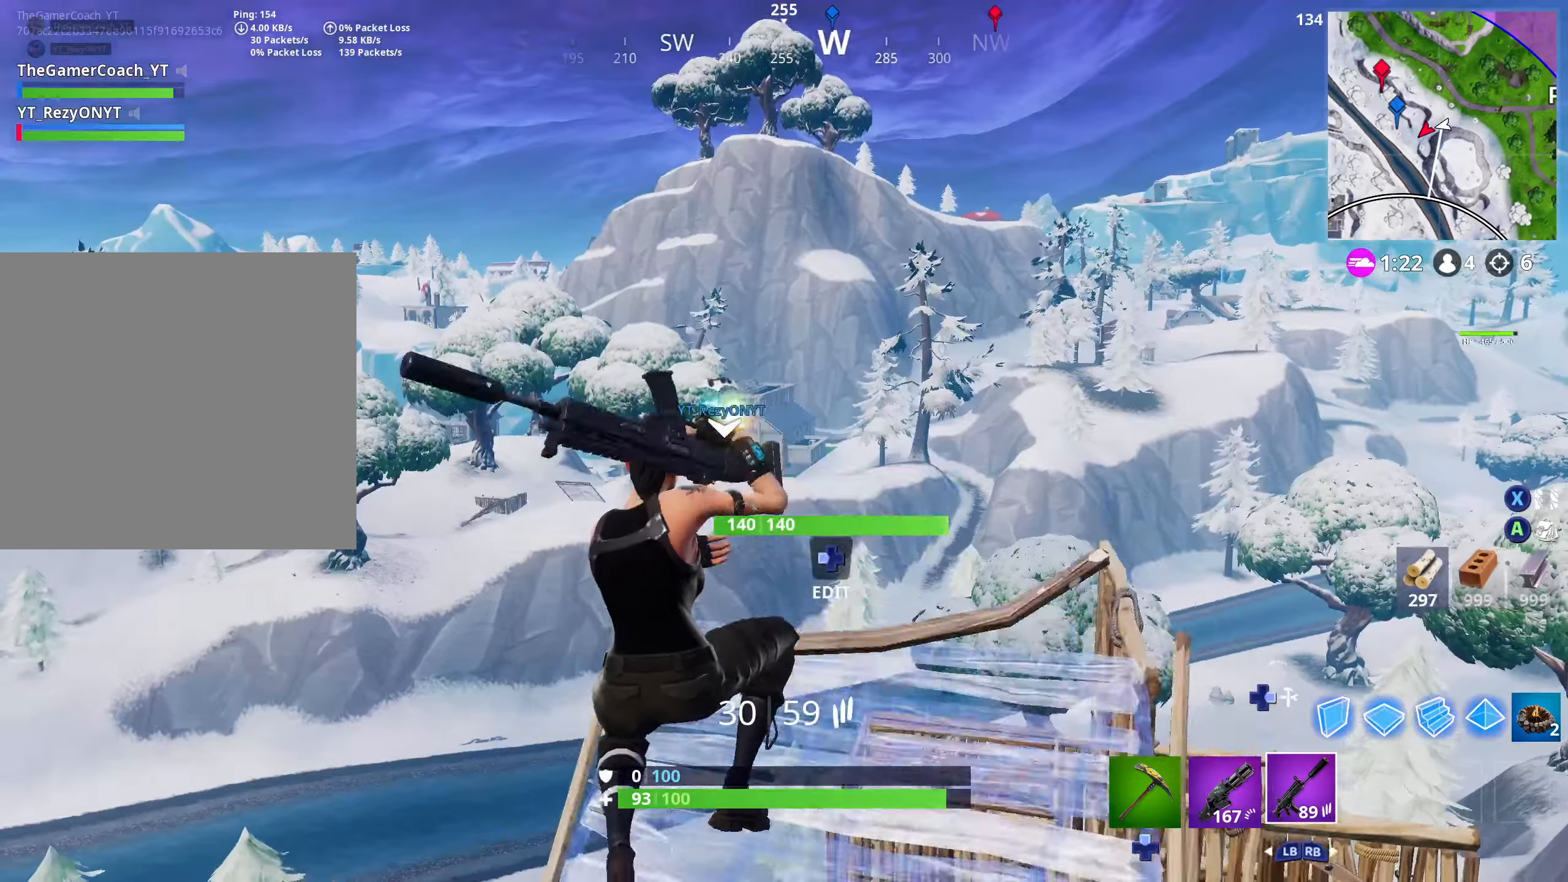
{"buttons": ["L3", "DPAD_RIGHT"], "left_stick": "right", "right_stick": "right", "events": [[116, "right_stick", "down"], [183, "DPAD_RIGHT", "down"], [216, "left_stick", "up-right"], [316, "DPAD_RIGHT", "up"], [316, "right_stick", "right"], [400, "left_stick", "right"], [450, "DPAD_RIGHT", "down"], [450, "L3", "down"]]}
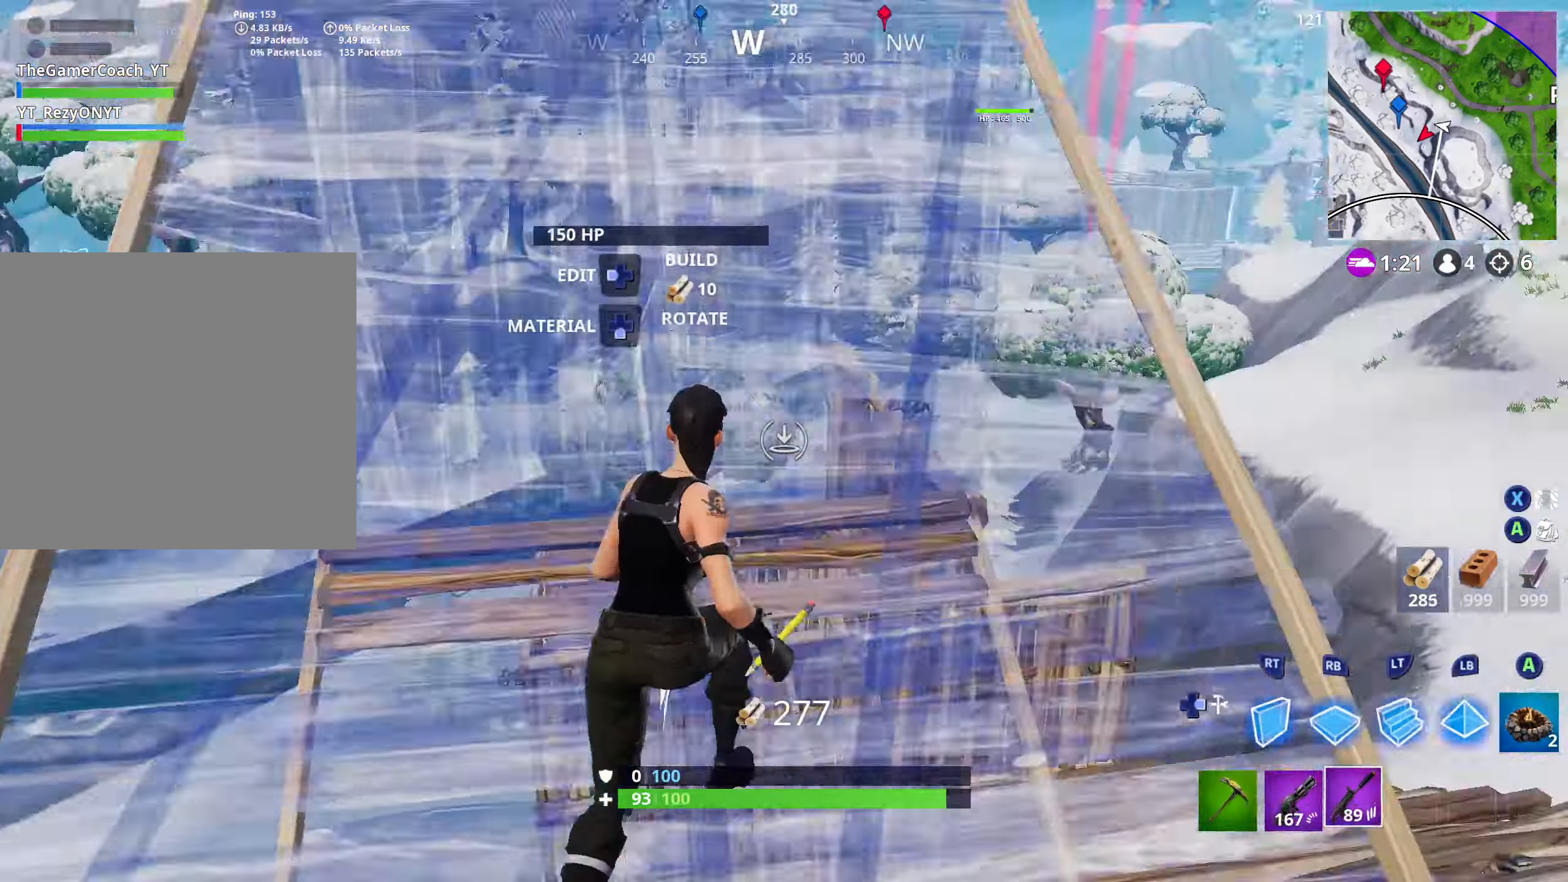
{"buttons": [], "left_stick": "up-right", "right_stick": "left", "events": [[66, "DPAD_RIGHT", "up"], [66, "right_stick", "down-right"], [100, "L3", "up"], [250, "left_stick", "up-right"], [250, "right_stick", "down"], [466, "right_stick", "left"]]}
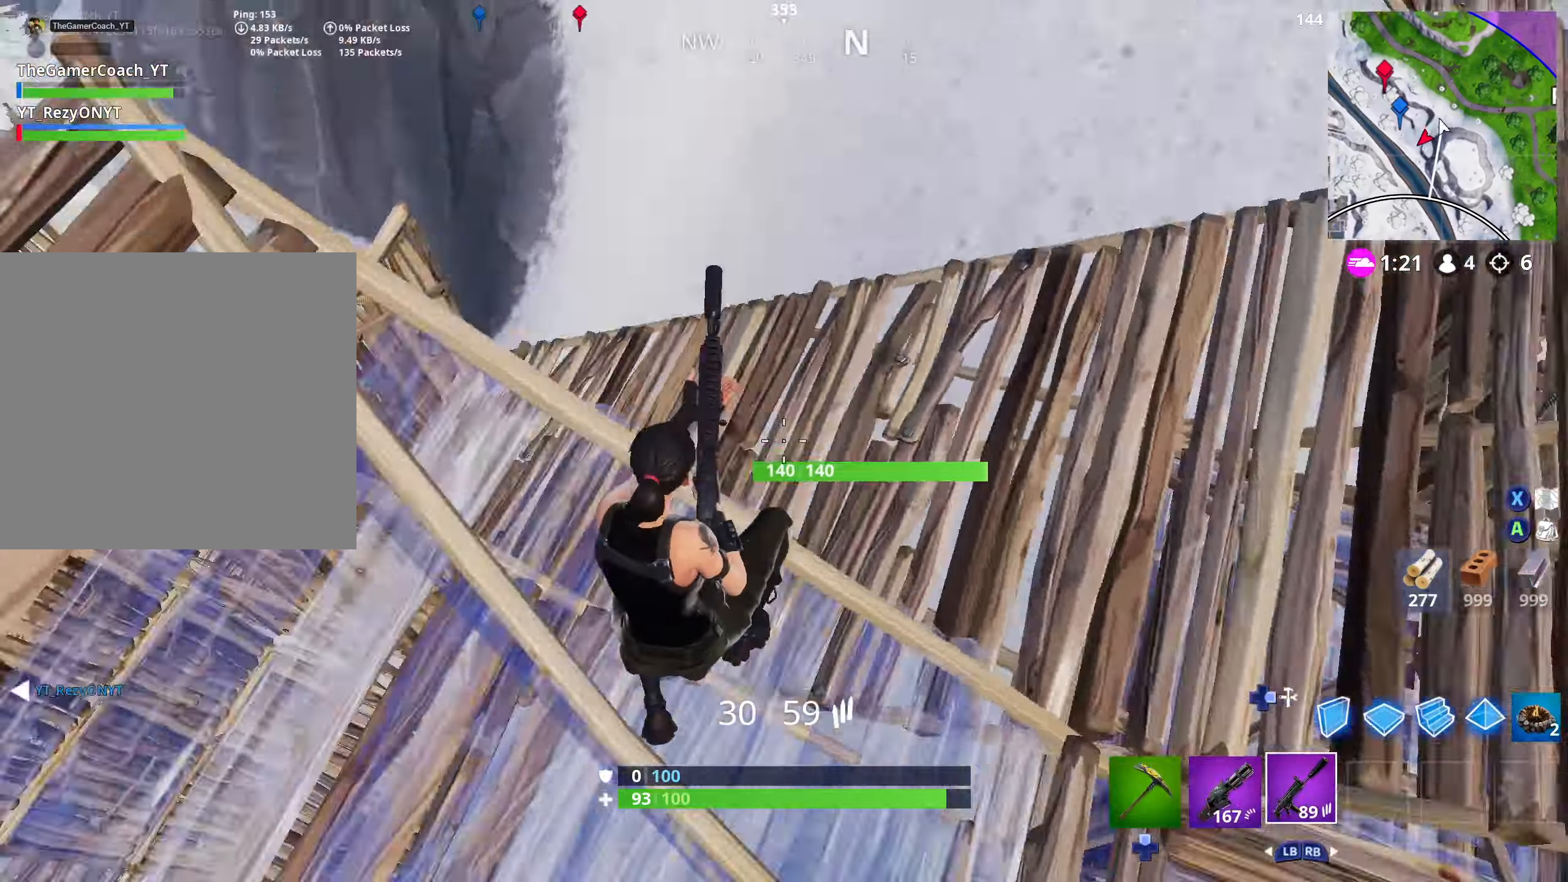
{"buttons": [], "left_stick": "up-right", "right_stick": "center", "events": [[166, "right_stick", "center"], [283, "L1", "down"], [316, "right_stick", "up-left"], [400, "L1", "up"], [466, "right_stick", "center"]]}
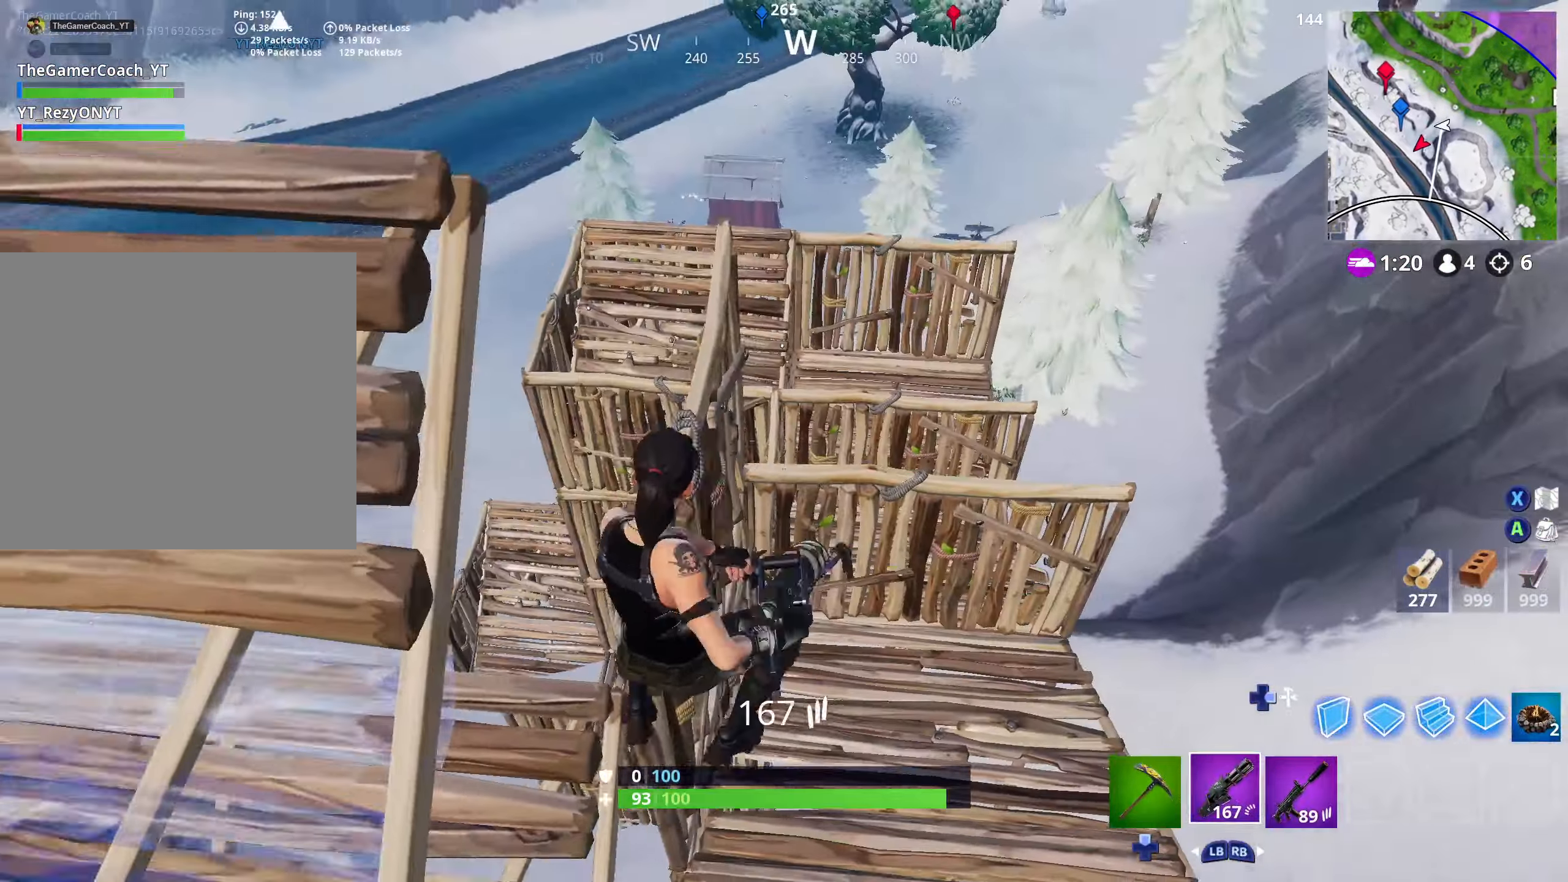
{"buttons": [], "left_stick": "up-right", "right_stick": "center", "events": [[250, "left_stick", "right"], [333, "right_stick", "right"], [416, "left_stick", "up-right"], [466, "right_stick", "center"]]}
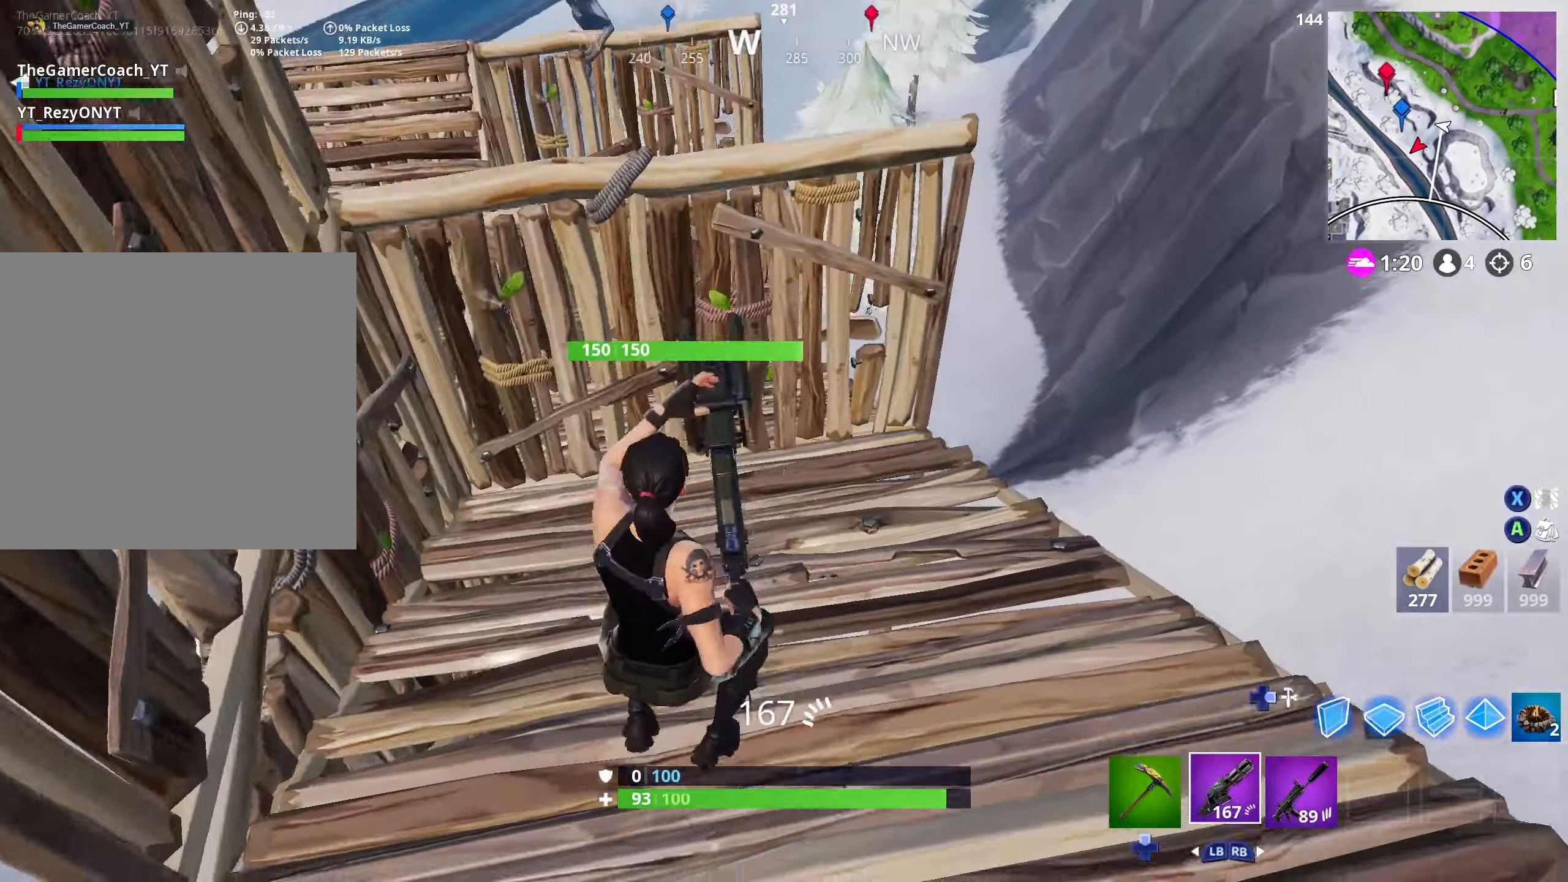
{"buttons": [], "left_stick": "center", "right_stick": "center", "events": [[150, "left_stick", "right"], [166, "L3", "down"], [300, "L3", "up"], [300, "START", "down"], [400, "left_stick", "center"], [416, "START", "up"]]}
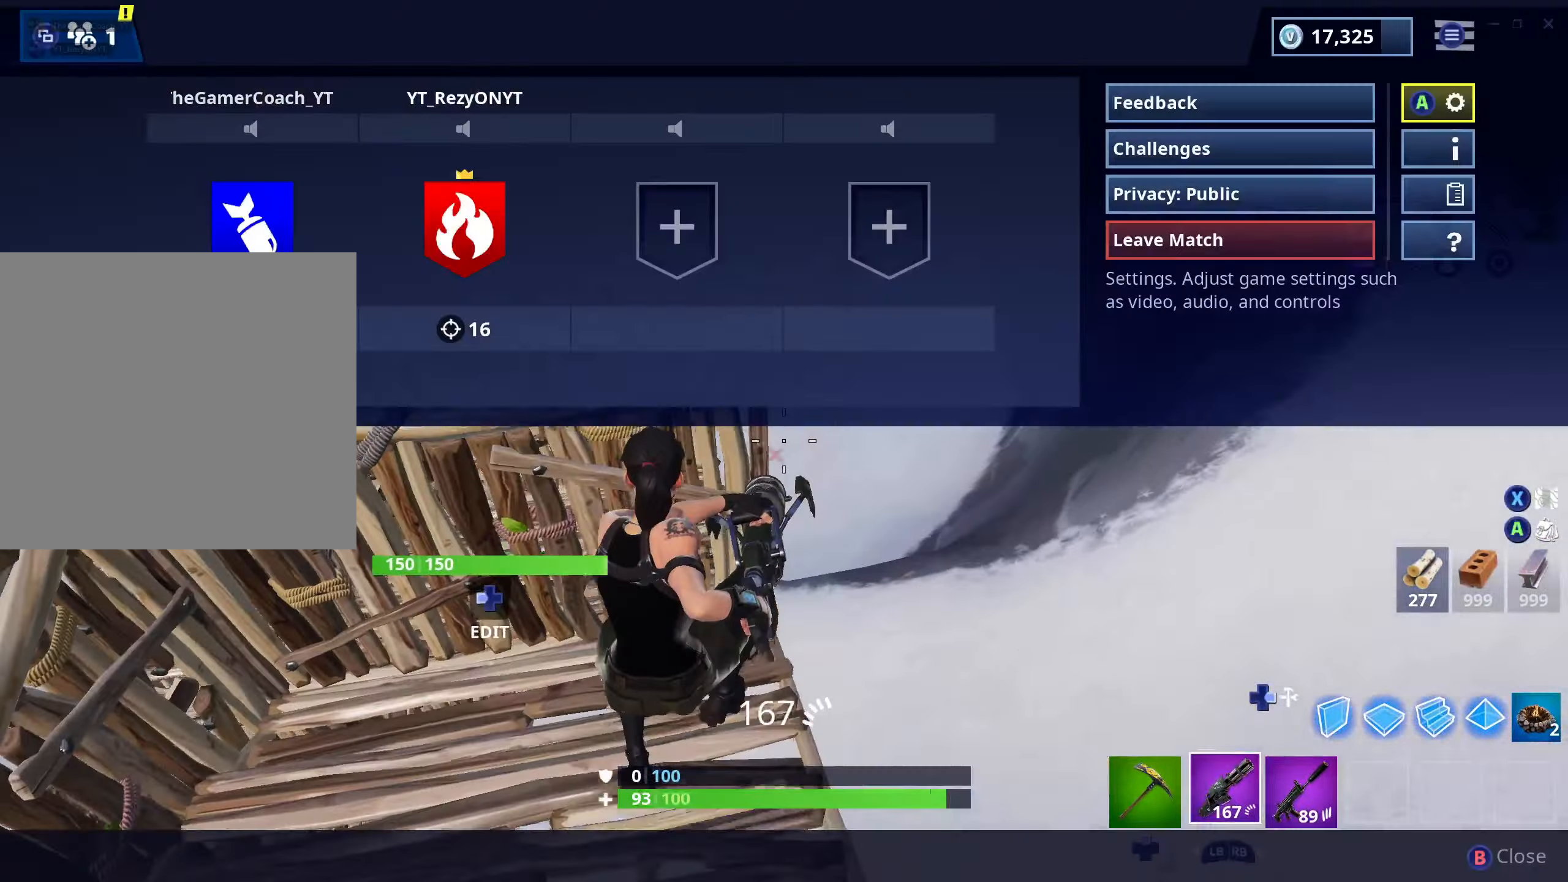
{"buttons": [], "left_stick": "up-right", "right_stick": "center", "events": [[83, "B", "down"], [116, "left_stick", "right"], [200, "B", "up"], [316, "left_stick", "up-right"], [350, "right_stick", "left"], [483, "right_stick", "center"]]}
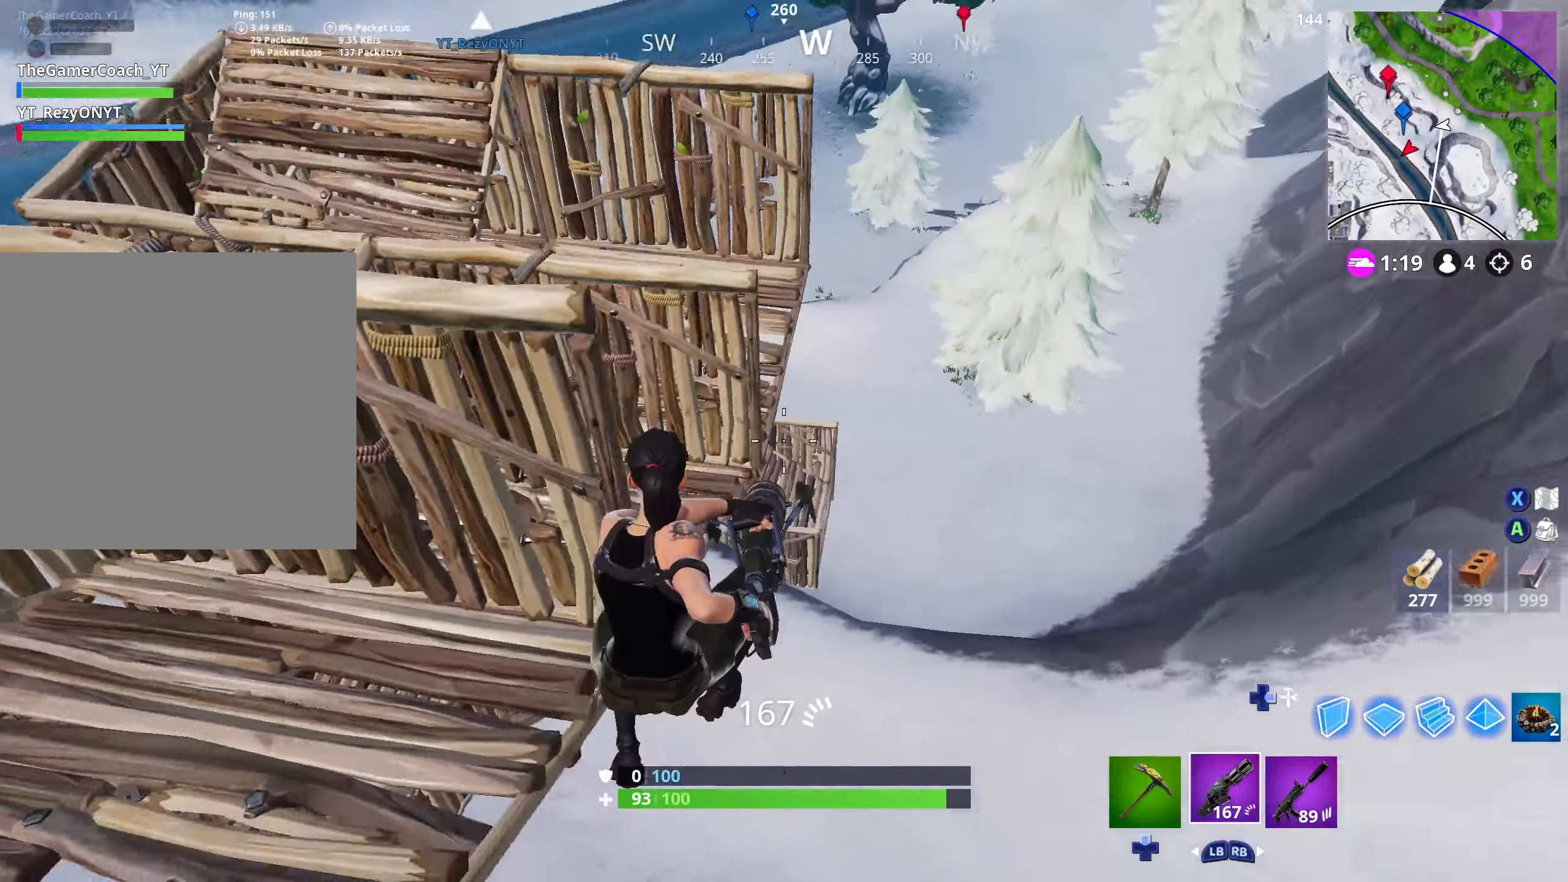
{"buttons": [], "left_stick": "up-right", "right_stick": "up-left", "events": [[133, "R1", "down"], [250, "R1", "up"], [333, "right_stick", "up-left"]]}
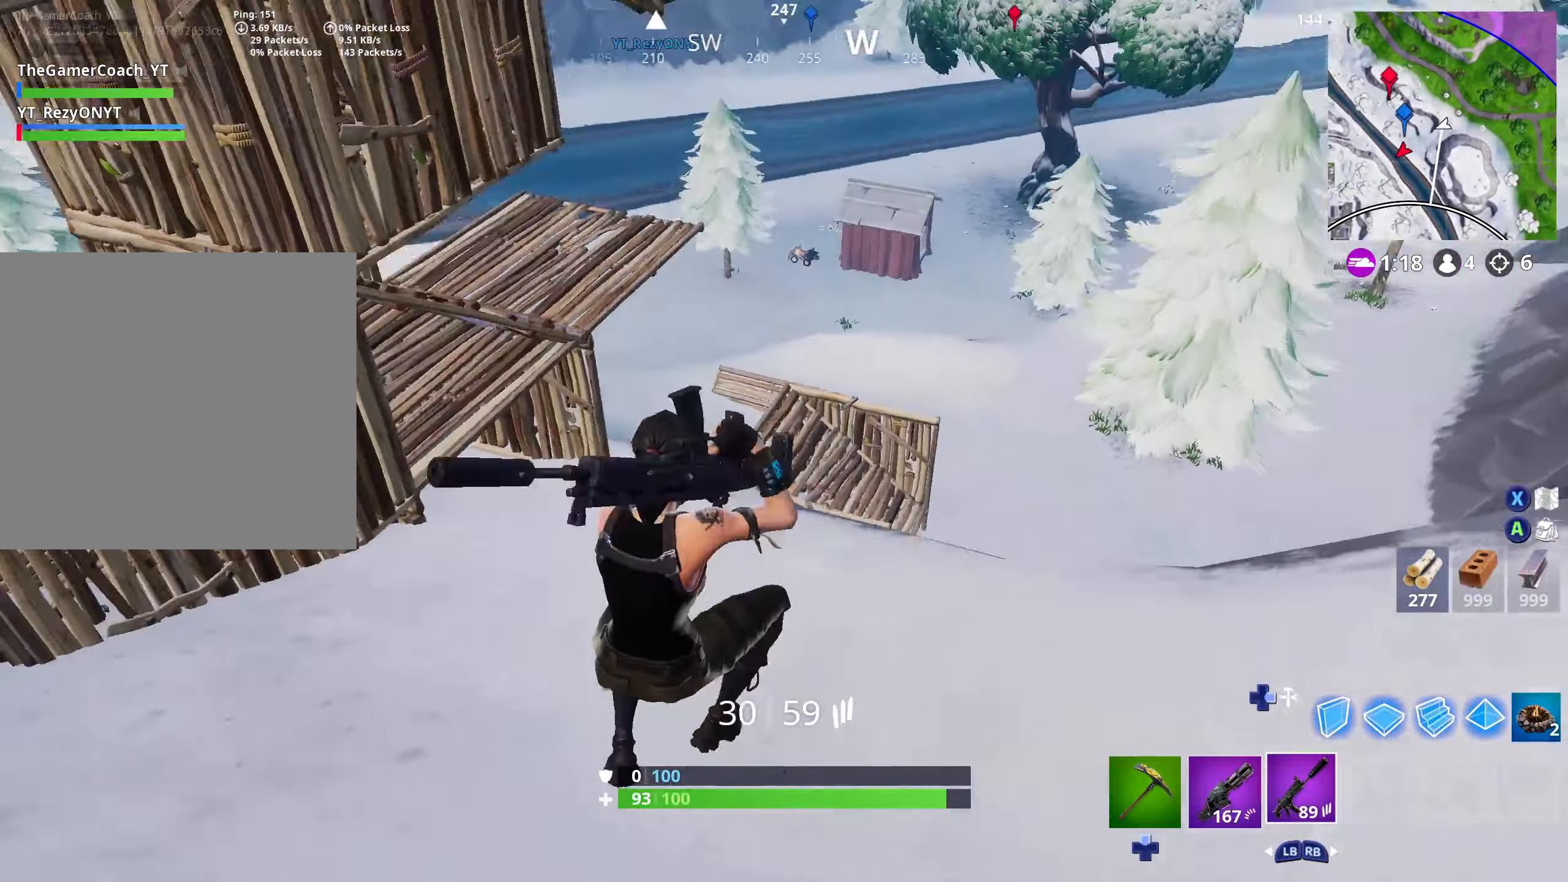
{"buttons": [], "left_stick": "up-right", "right_stick": "left", "events": [[66, "right_stick", "center"], [266, "right_stick", "left"]]}
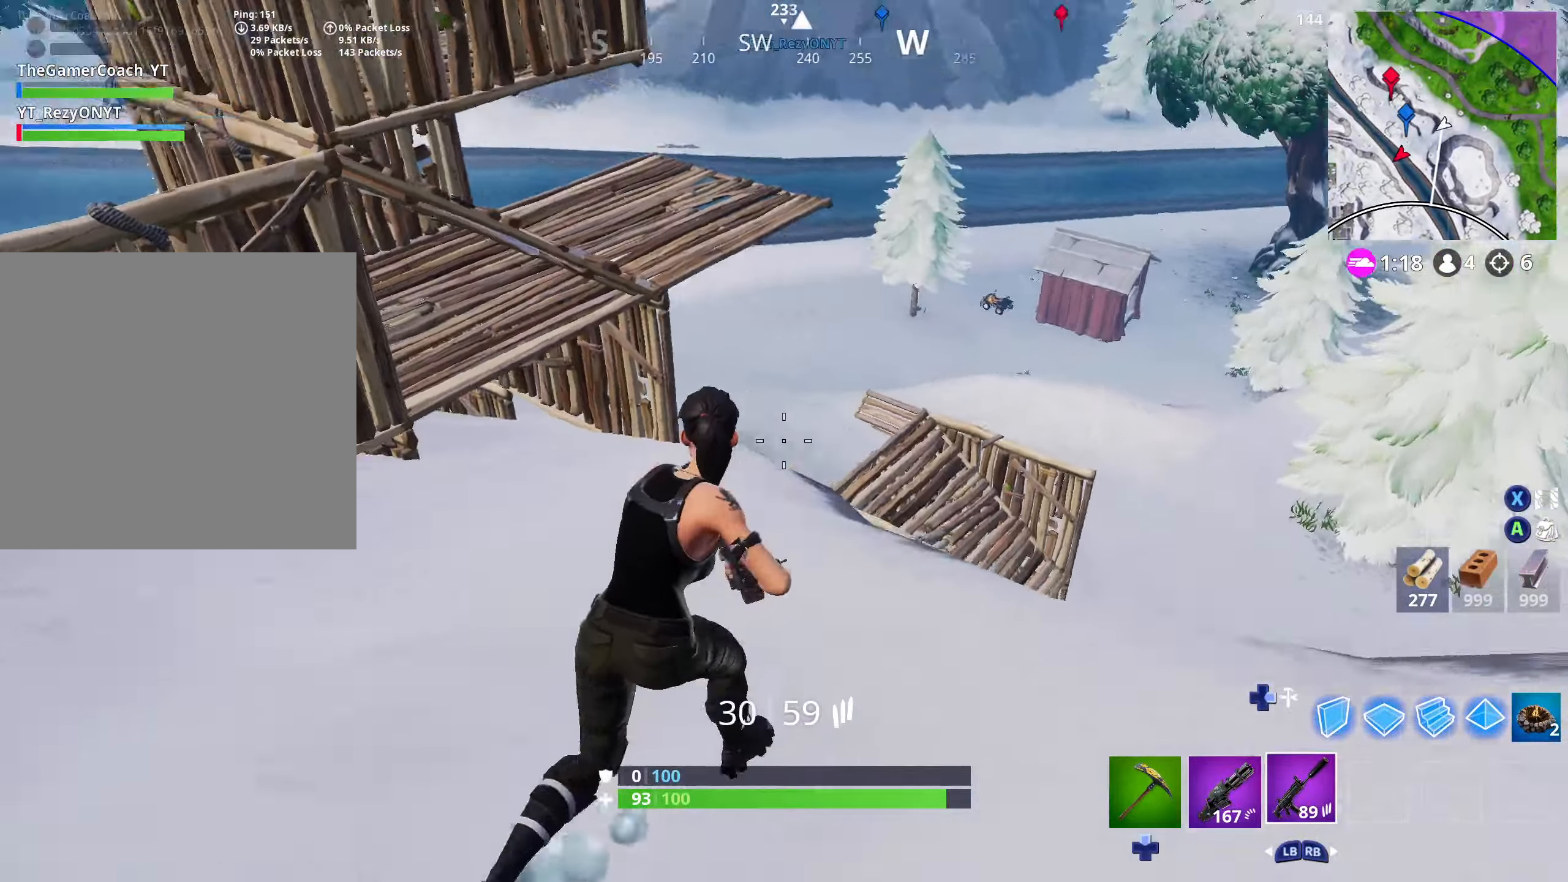
{"buttons": [], "left_stick": "up", "right_stick": "center", "events": [[66, "left_stick", "up"], [150, "right_stick", "center"], [233, "L3", "down"], [383, "L3", "up"]]}
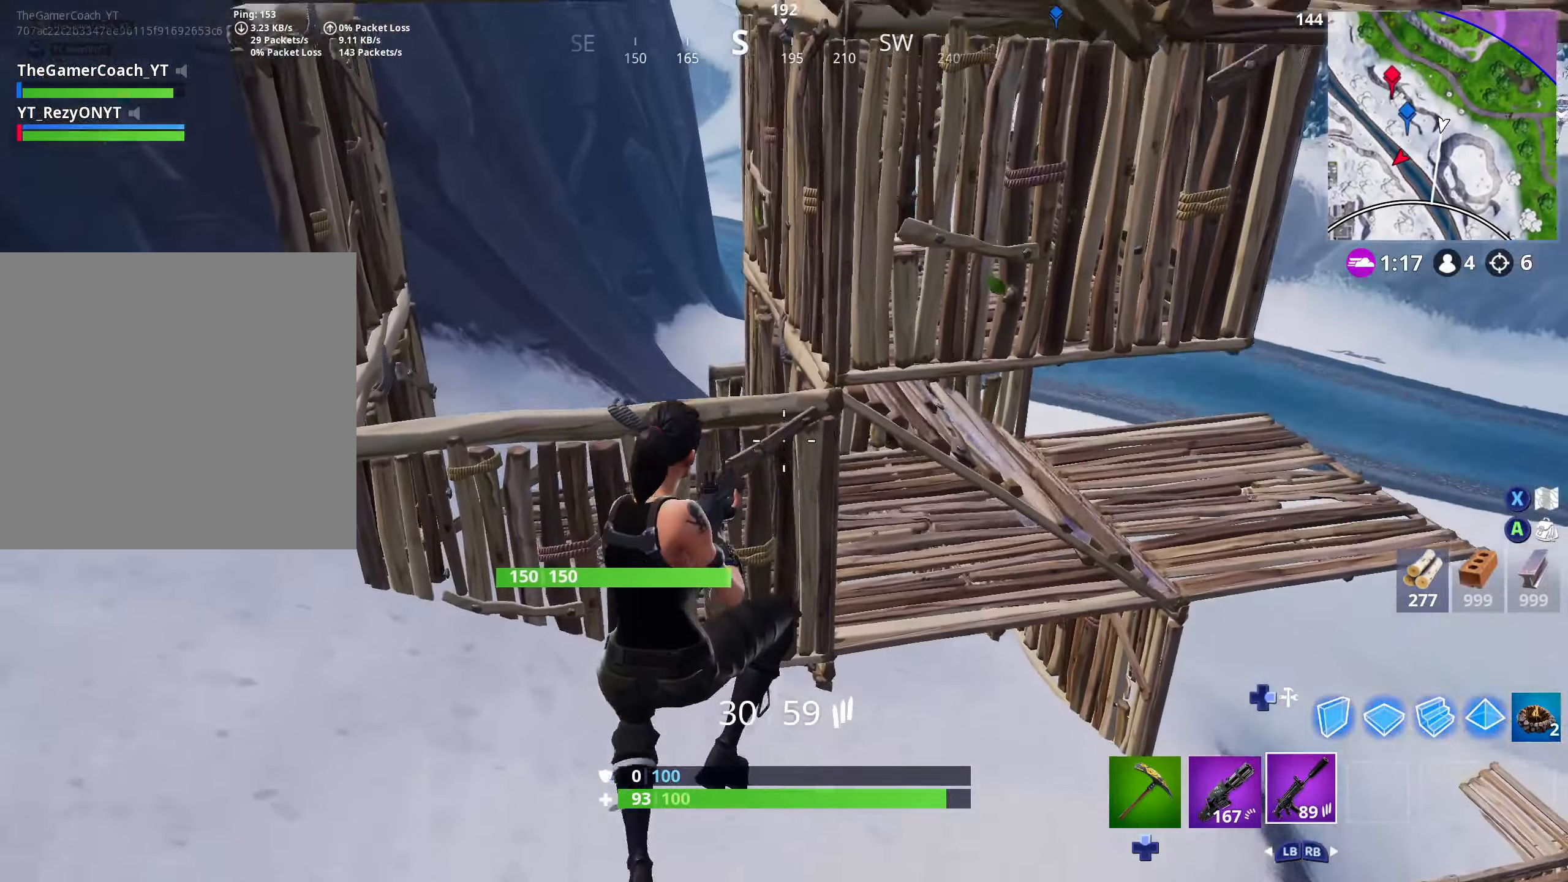
{"buttons": [], "left_stick": "up", "right_stick": "down-right", "events": [[200, "right_stick", "down-right"]]}
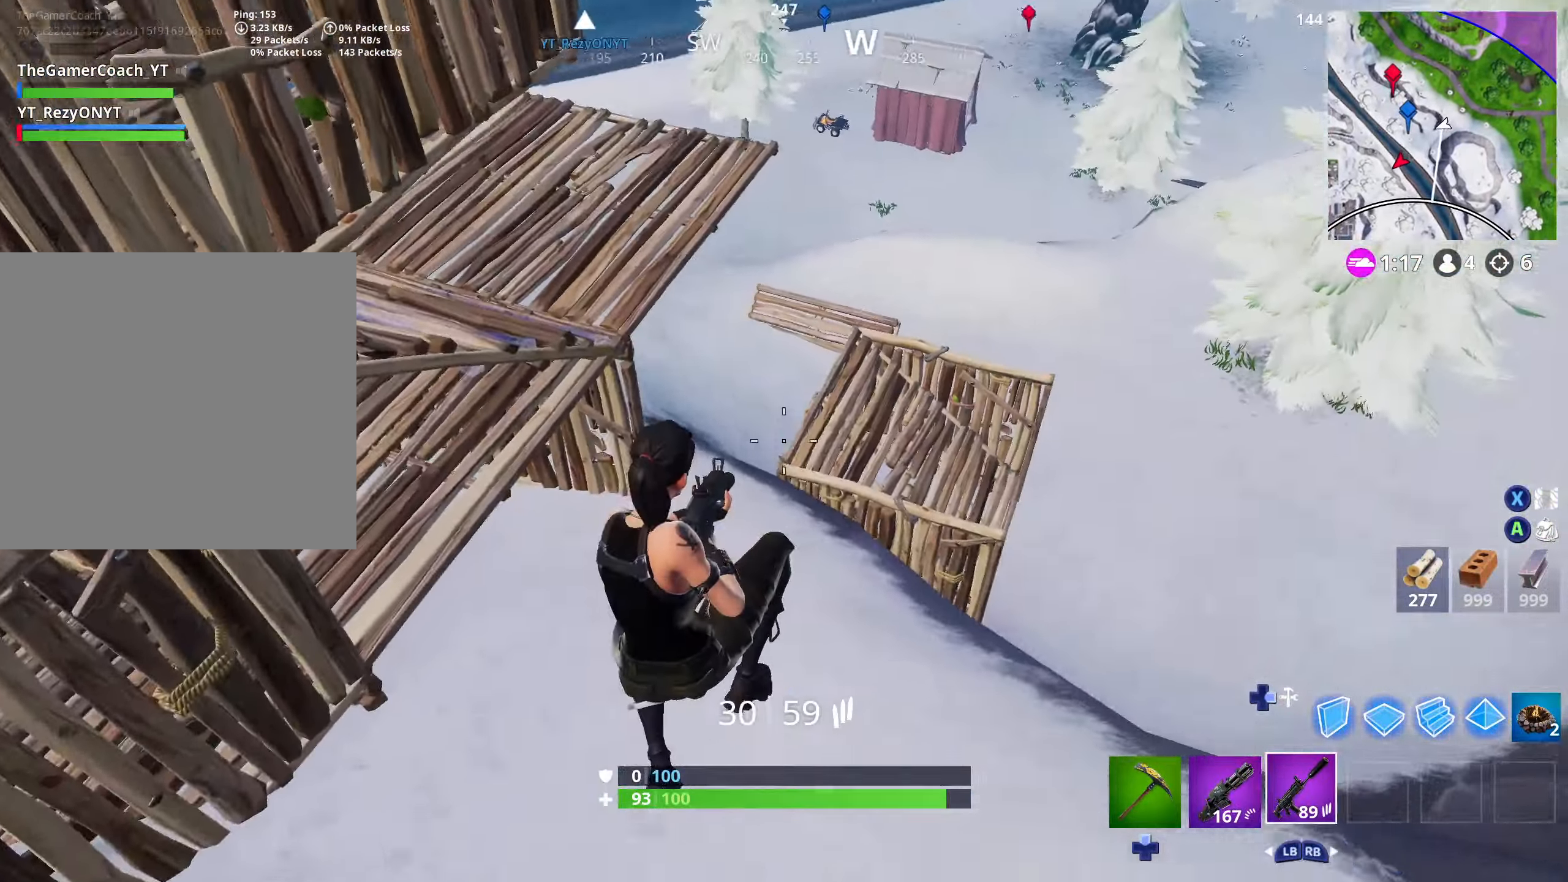
{"buttons": [], "left_stick": "up-right", "right_stick": "up-left", "events": [[33, "right_stick", "up"], [133, "left_stick", "up-right"], [200, "right_stick", "center"], [366, "right_stick", "up-left"]]}
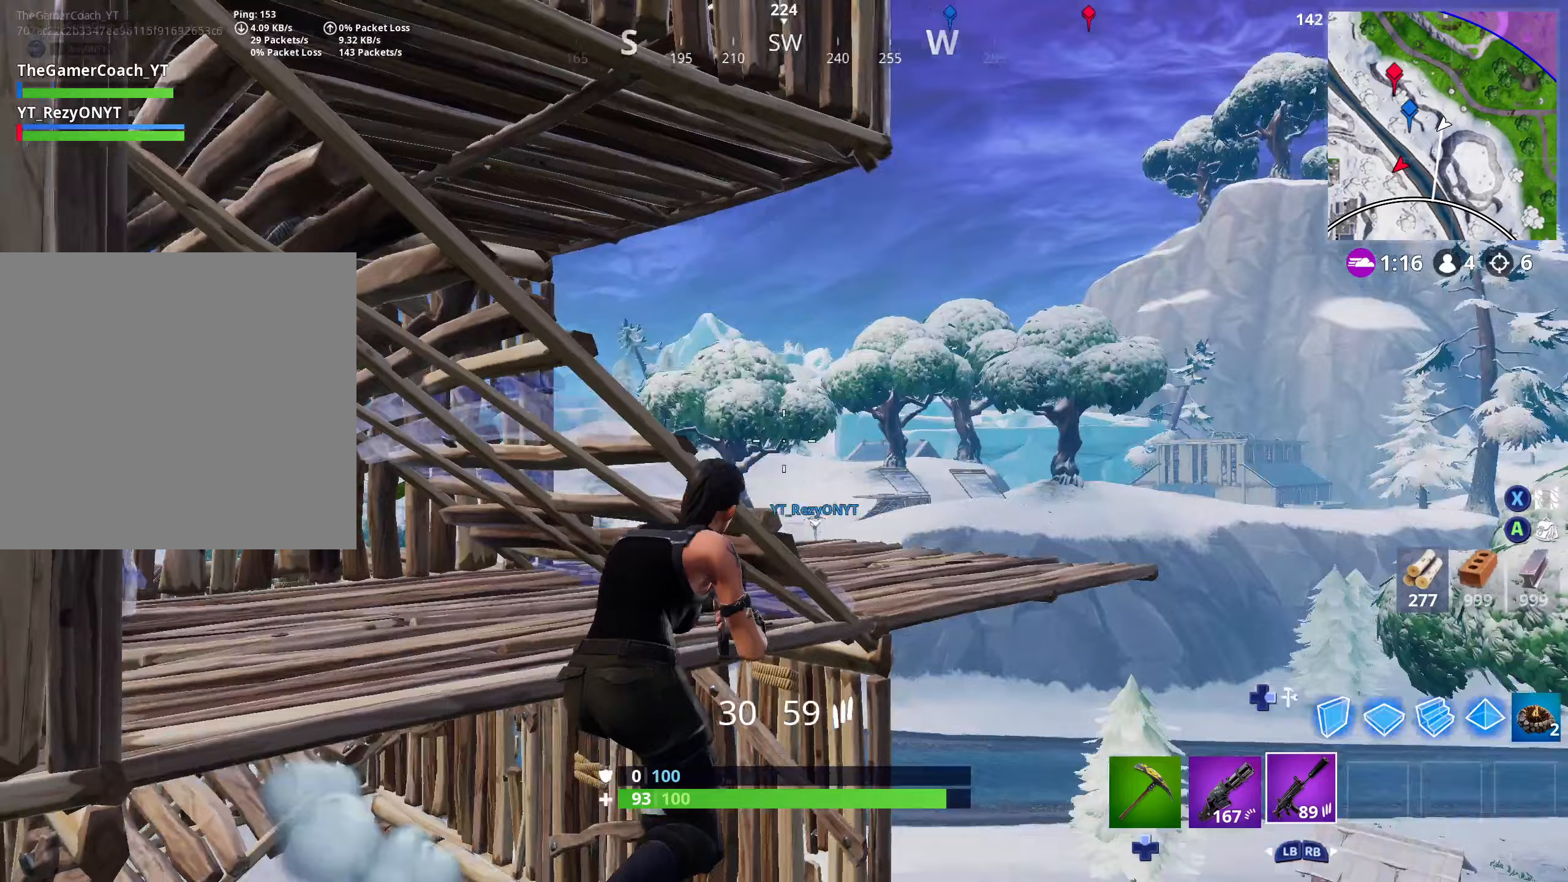
{"buttons": ["L3"], "left_stick": "right", "right_stick": "center", "events": [[33, "right_stick", "center"], [183, "right_stick", "down"], [300, "right_stick", "center"], [450, "L3", "down"], [467, "left_stick", "right"]]}
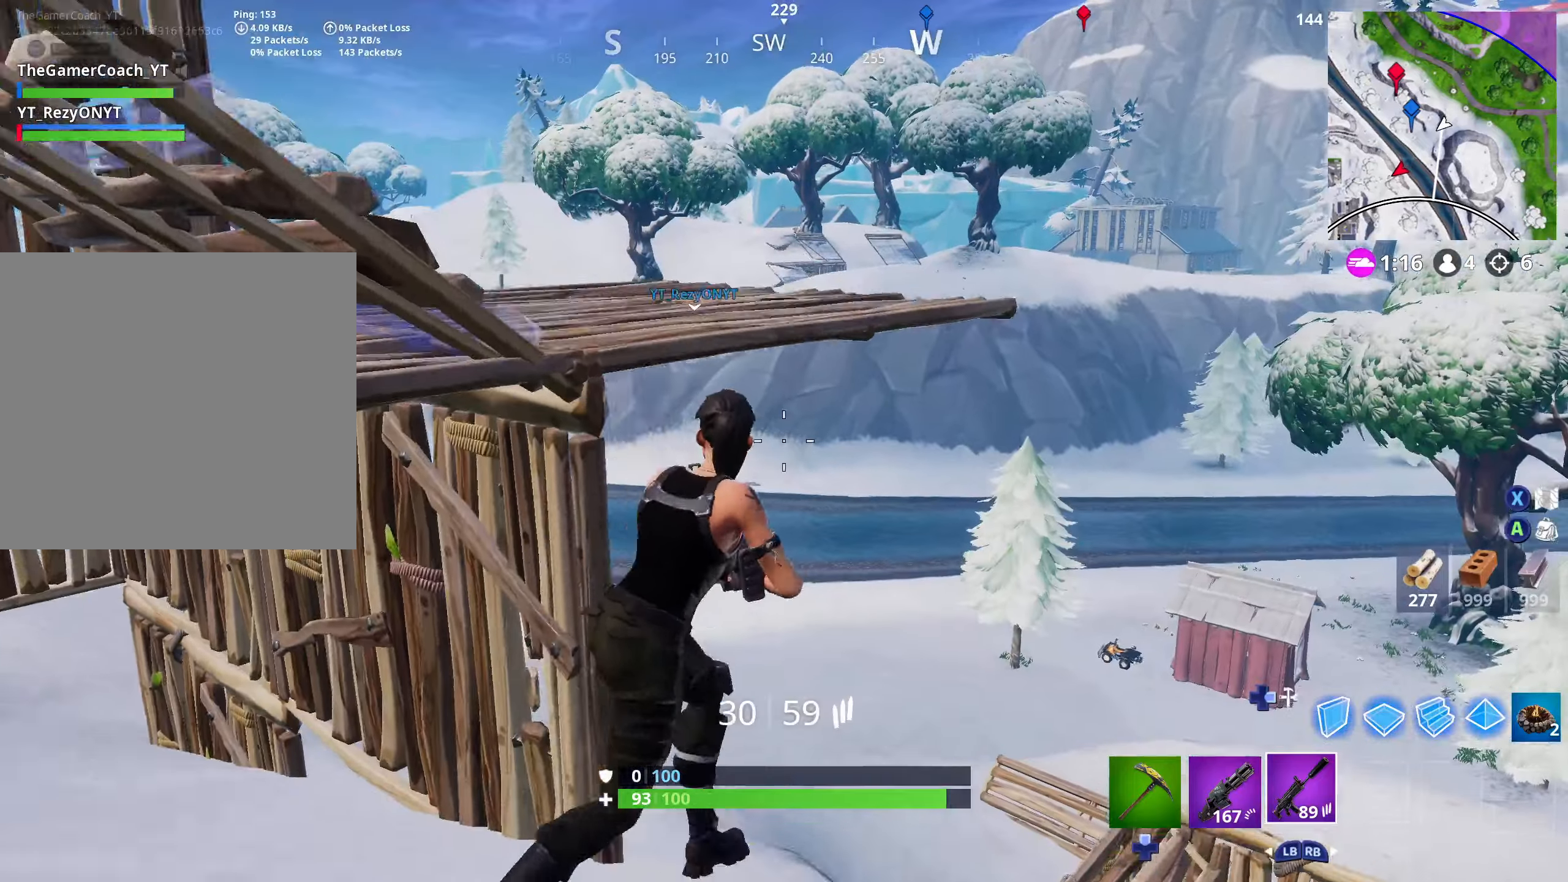
{"buttons": [], "left_stick": "up-right", "right_stick": "up", "events": [[83, "left_stick", "up-right"], [100, "L3", "up"], [433, "right_stick", "up"]]}
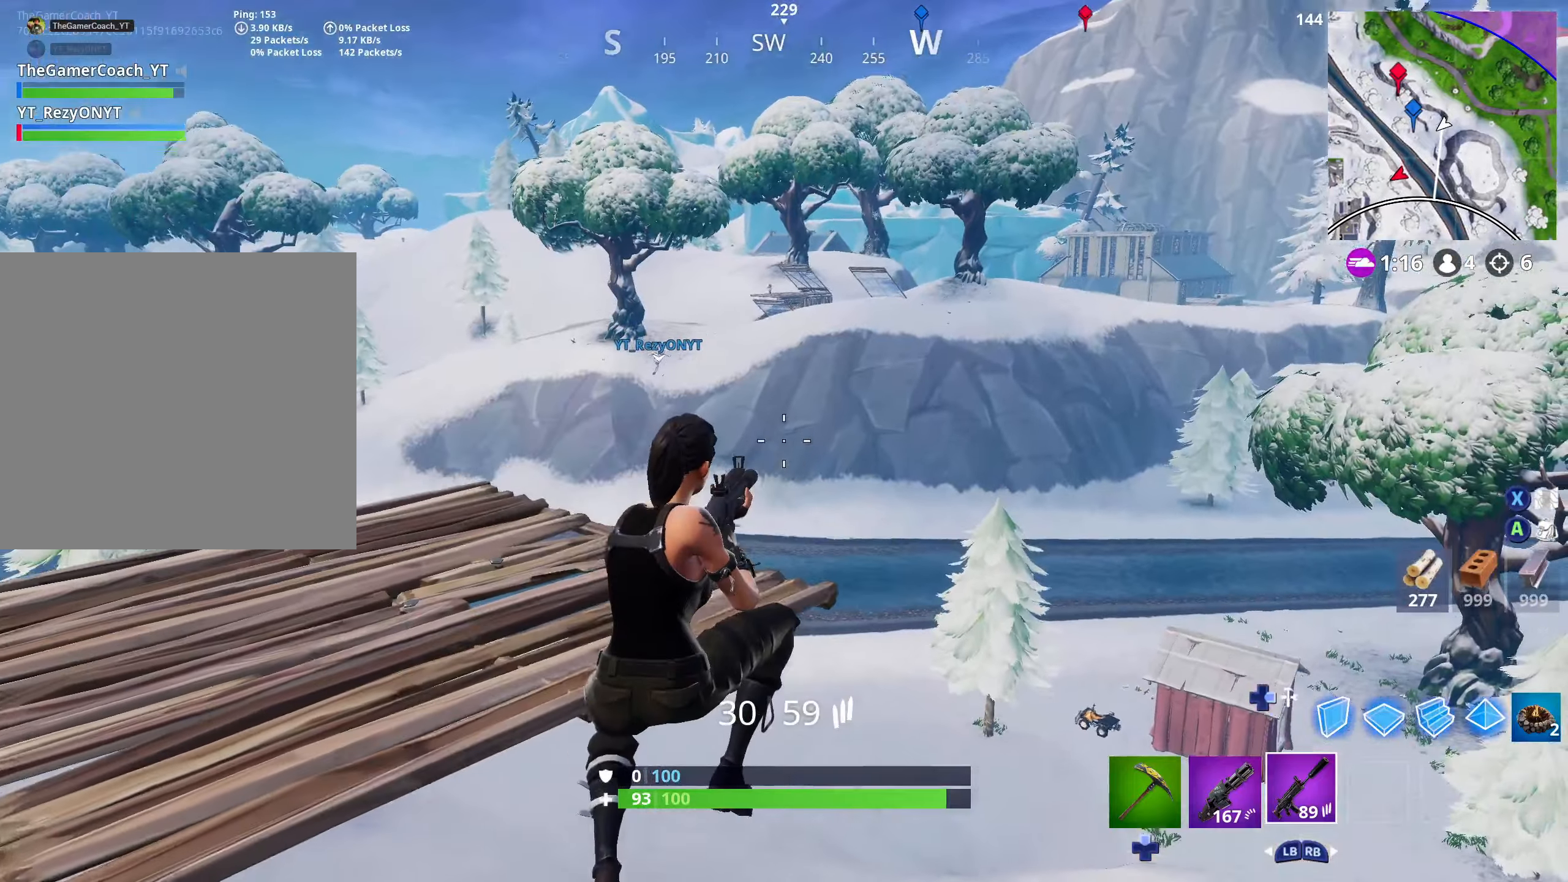
{"buttons": [], "left_stick": "up-right", "right_stick": "up", "events": []}
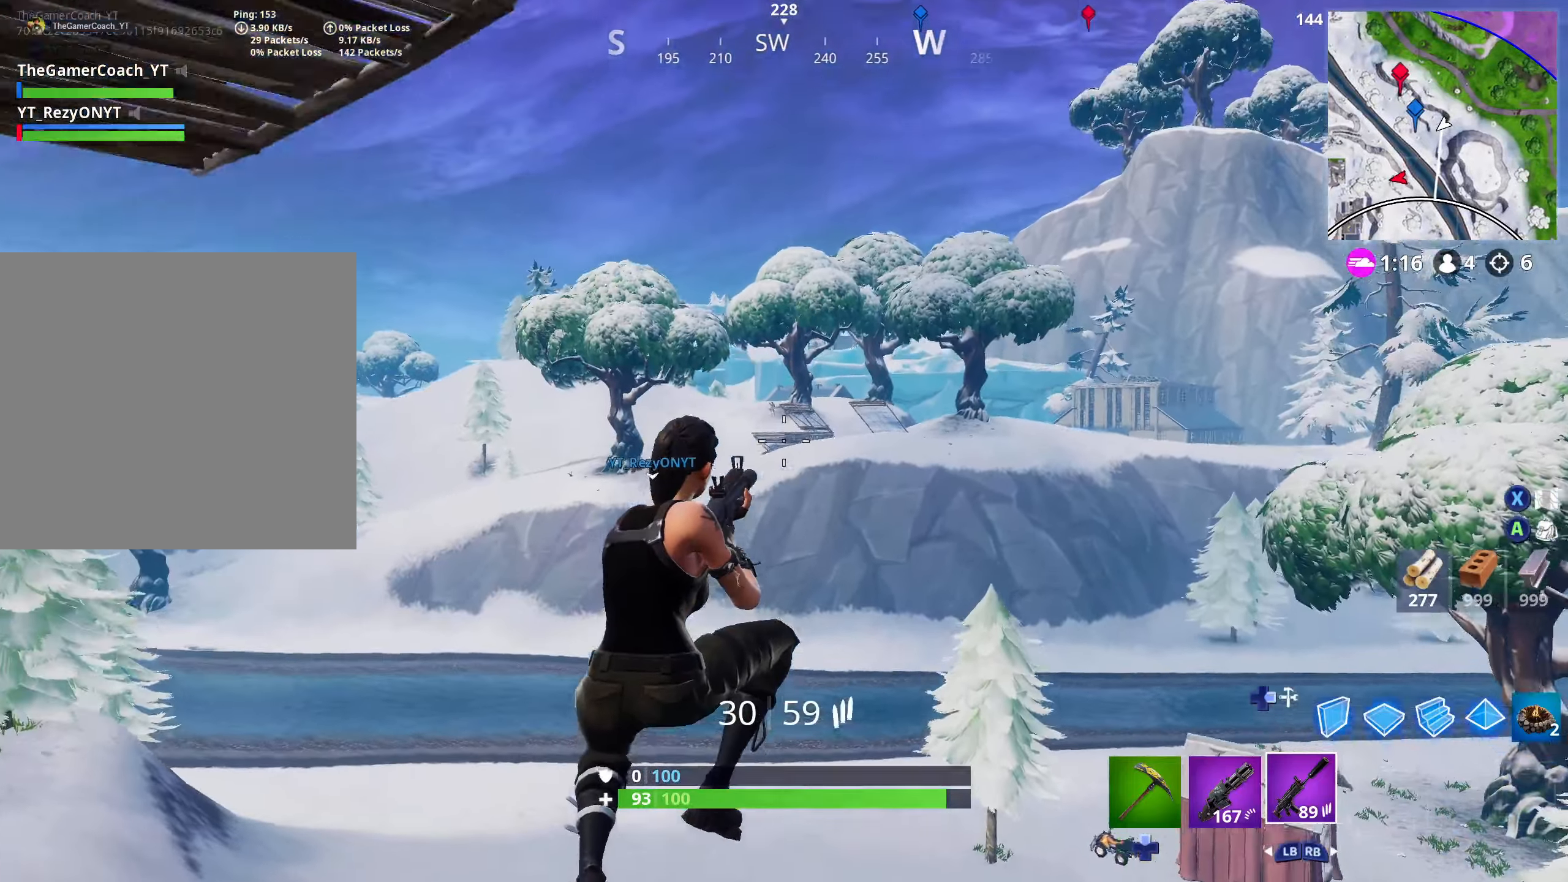
{"buttons": ["L2"], "left_stick": "center", "right_stick": "center", "events": [[217, "right_stick", "center"], [317, "left_stick", "center"], [367, "L2", "down"], [383, "R3", "down"], [500, "R3", "up"]]}
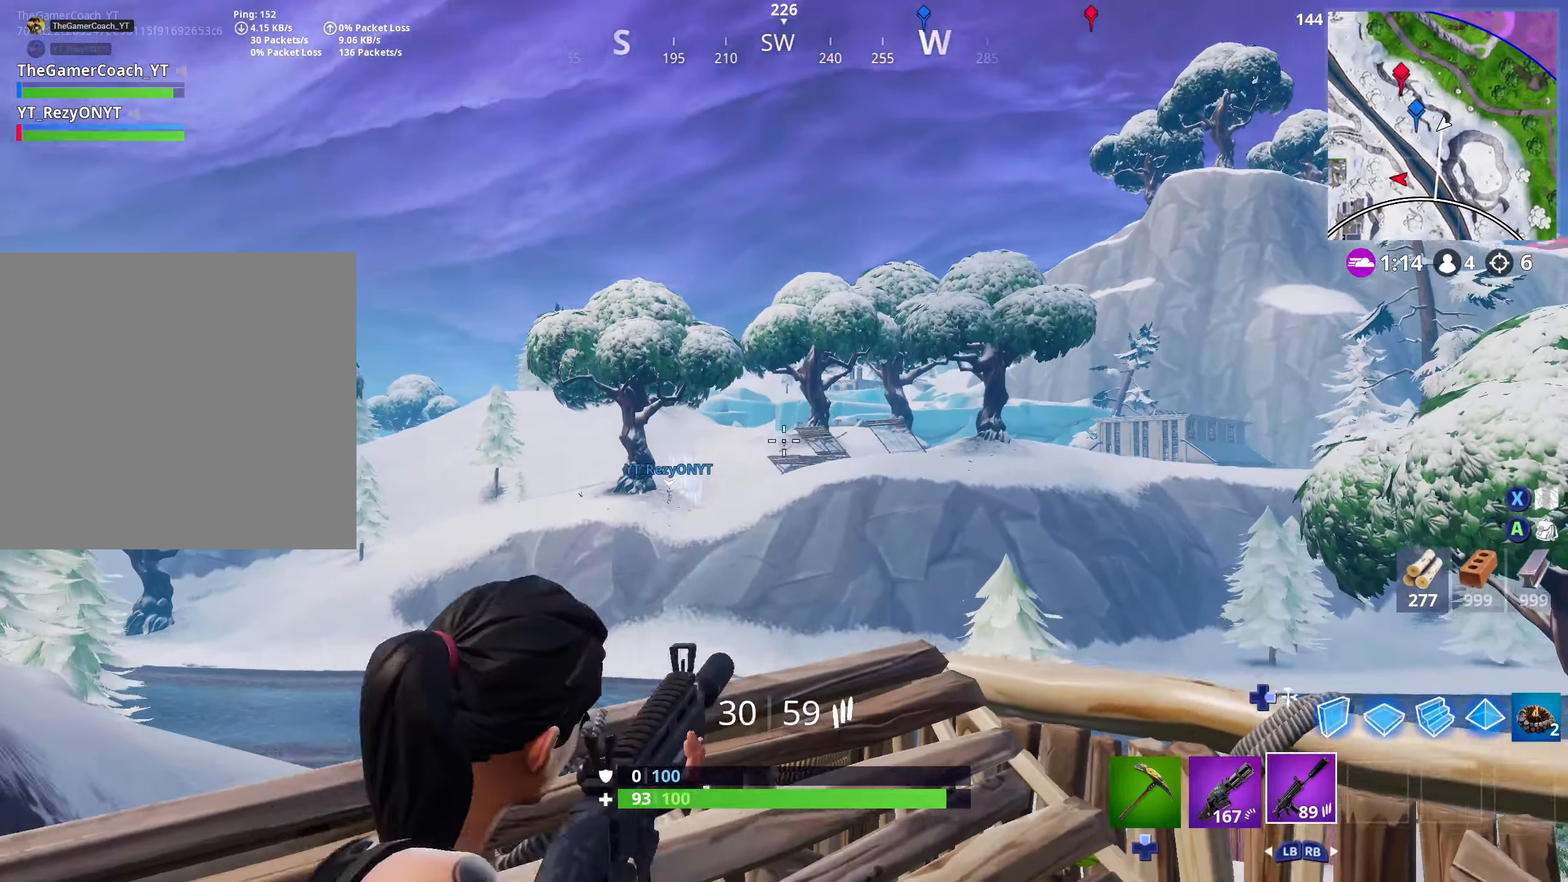
{"buttons": ["L2", "R2"], "left_stick": "center", "right_stick": "center", "events": [[183, "R2", "down"], [267, "right_stick", "down-left"], [350, "L2", "up"], [350, "R2", "up"], [383, "L2", "down"], [383, "right_stick", "center"], [483, "R2", "down"]]}
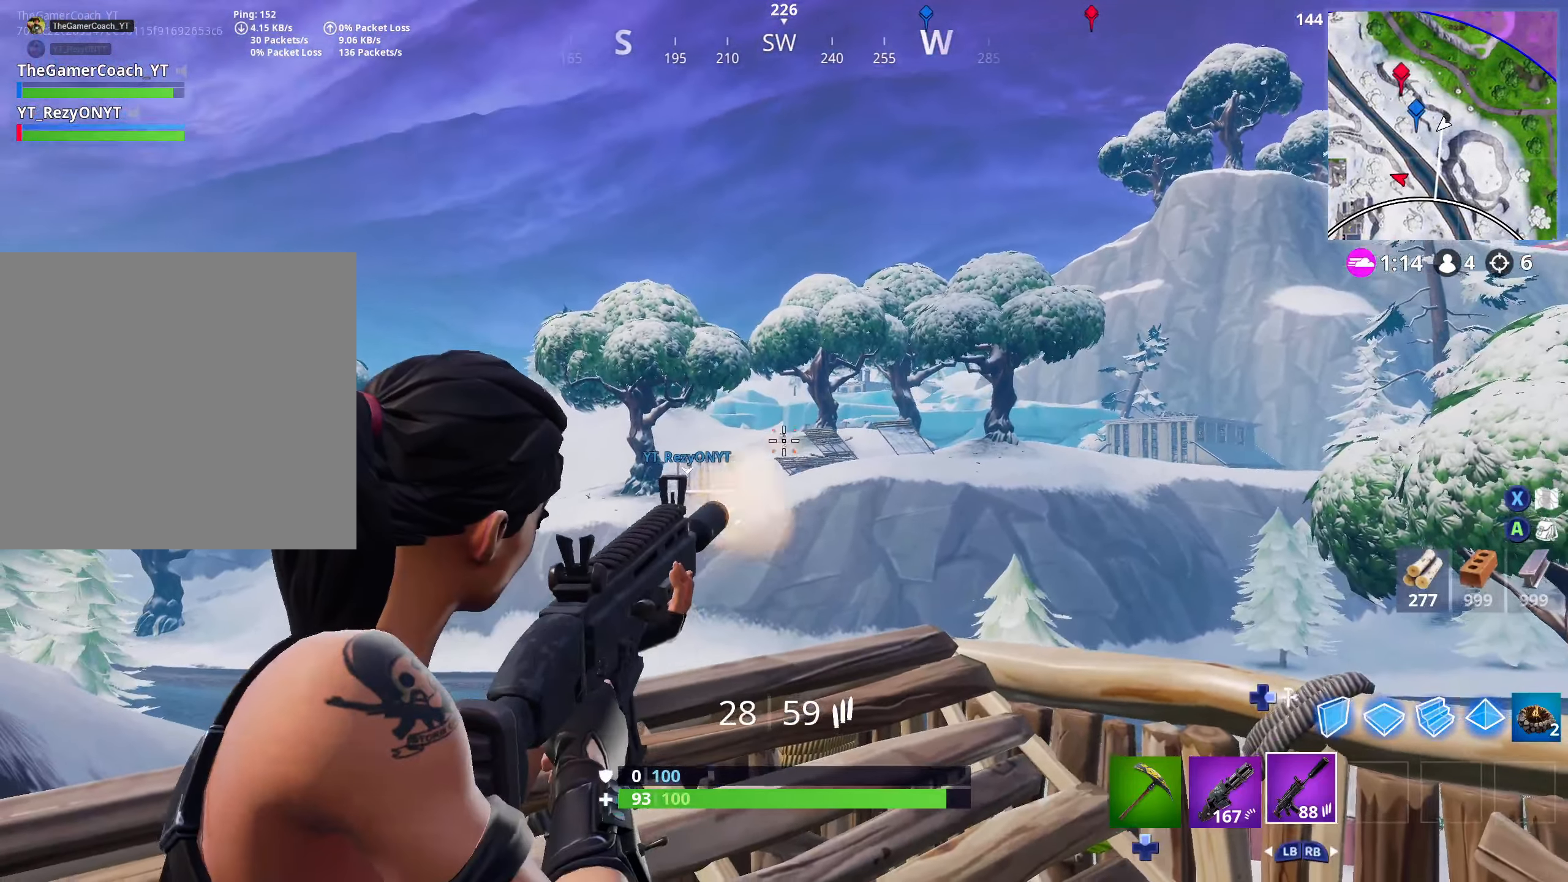
{"buttons": ["L2"], "left_stick": "center", "right_stick": "center", "events": [[117, "R2", "up"], [300, "R2", "down"], [417, "R2", "up"]]}
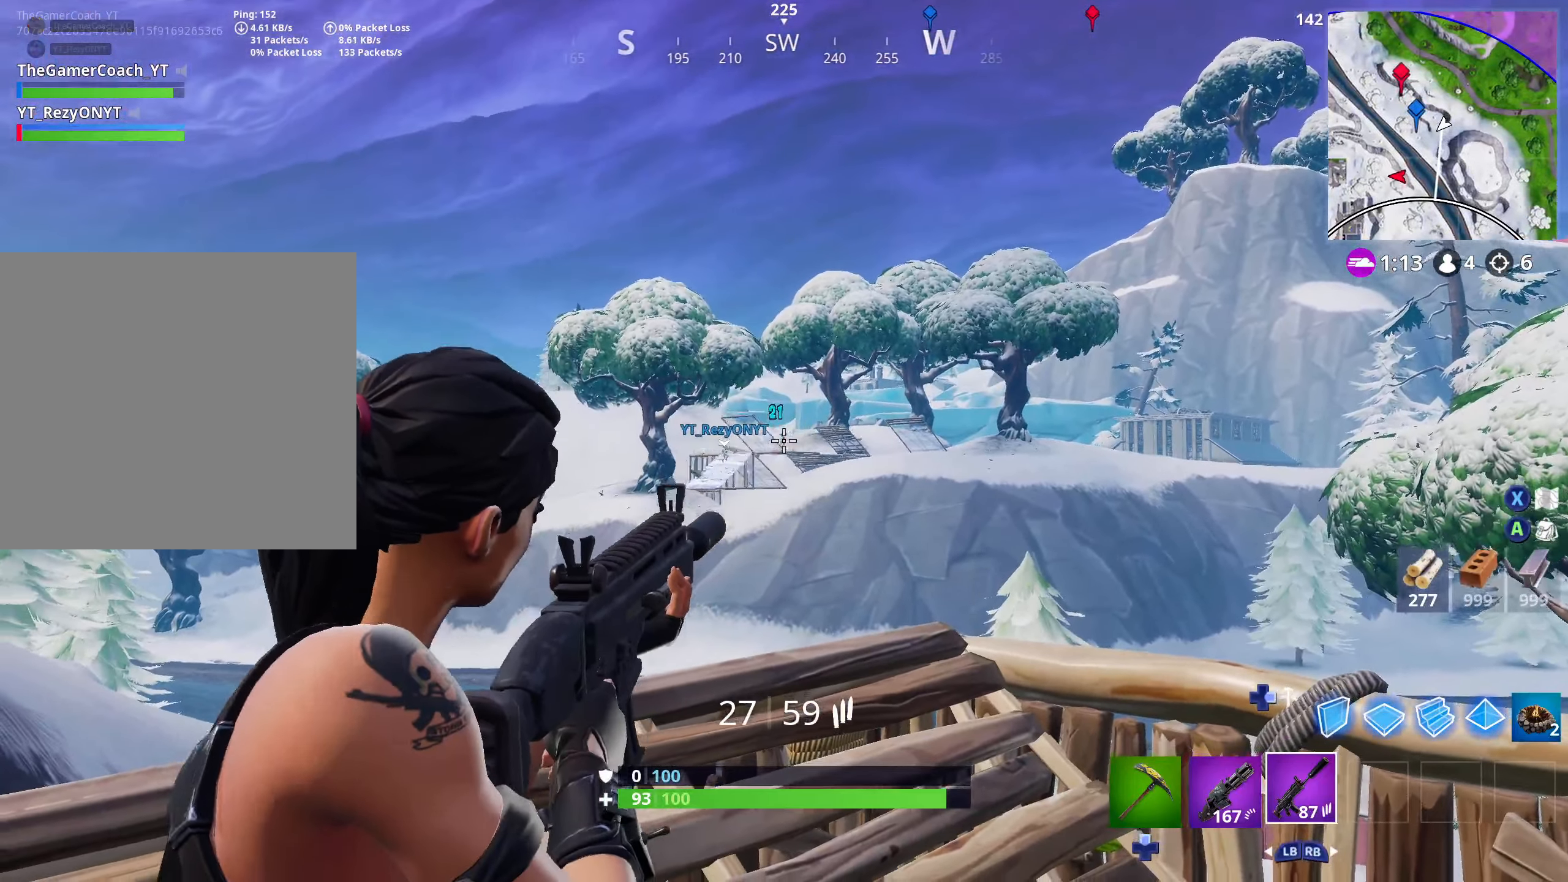
{"buttons": ["L2"], "left_stick": "center", "right_stick": "center", "events": [[33, "L2", "up"], [50, "R2", "down"], [100, "L2", "down"], [150, "R2", "up"], [367, "R2", "down"], [500, "R2", "up"]]}
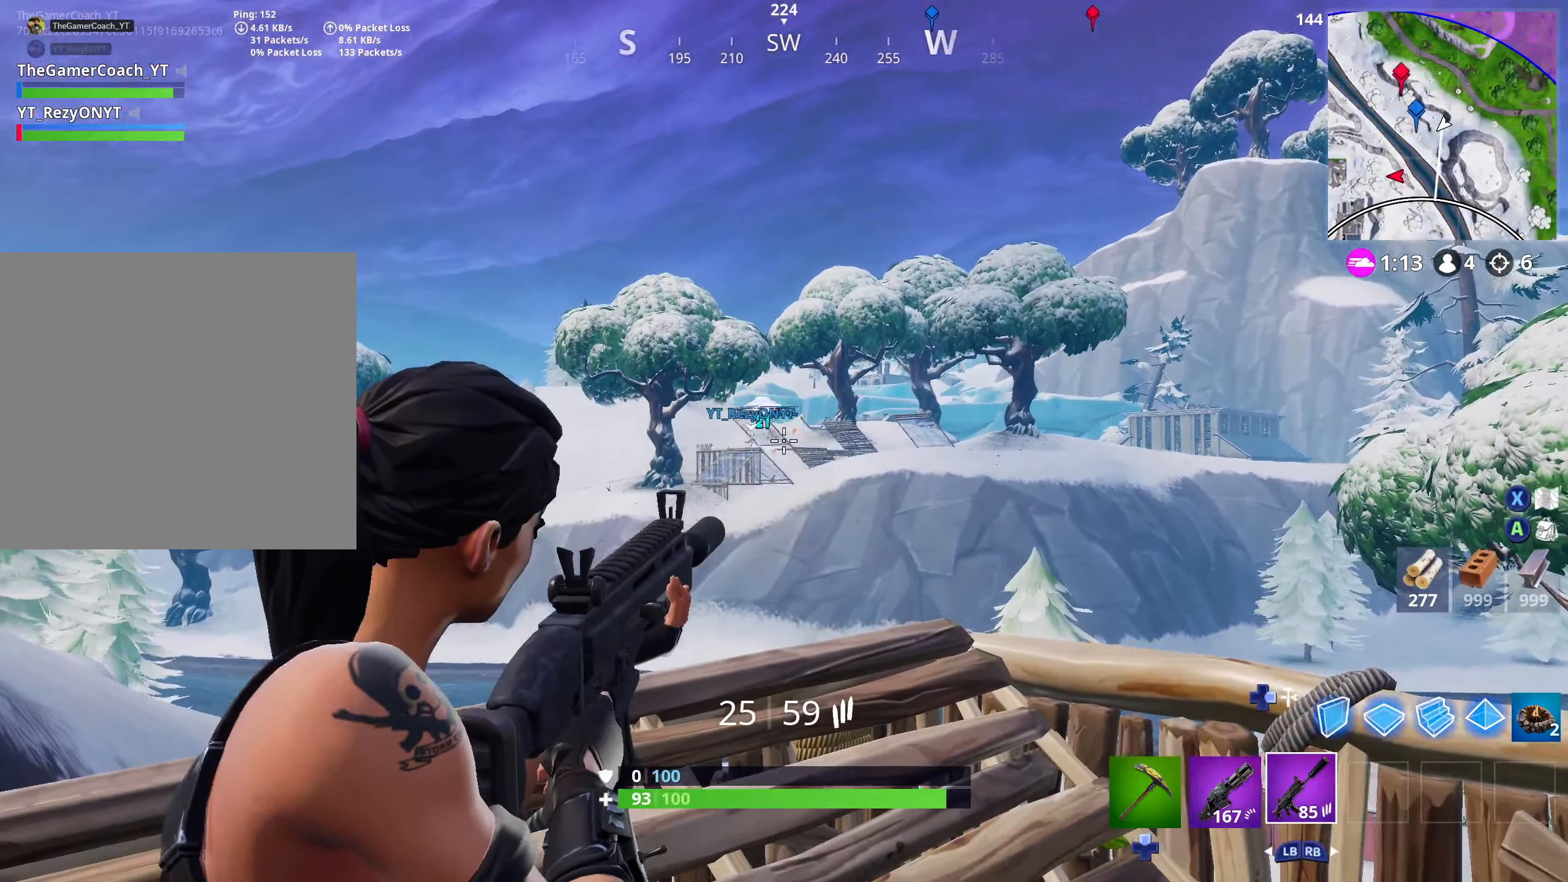
{"buttons": [], "left_stick": "up-right", "right_stick": "center", "events": [[83, "left_stick", "left"], [183, "L2", "up"], [183, "left_stick", "center"], [250, "L2", "down"], [267, "left_stick", "up-right"], [383, "R3", "down"], [450, "L2", "up"], [500, "R3", "up"]]}